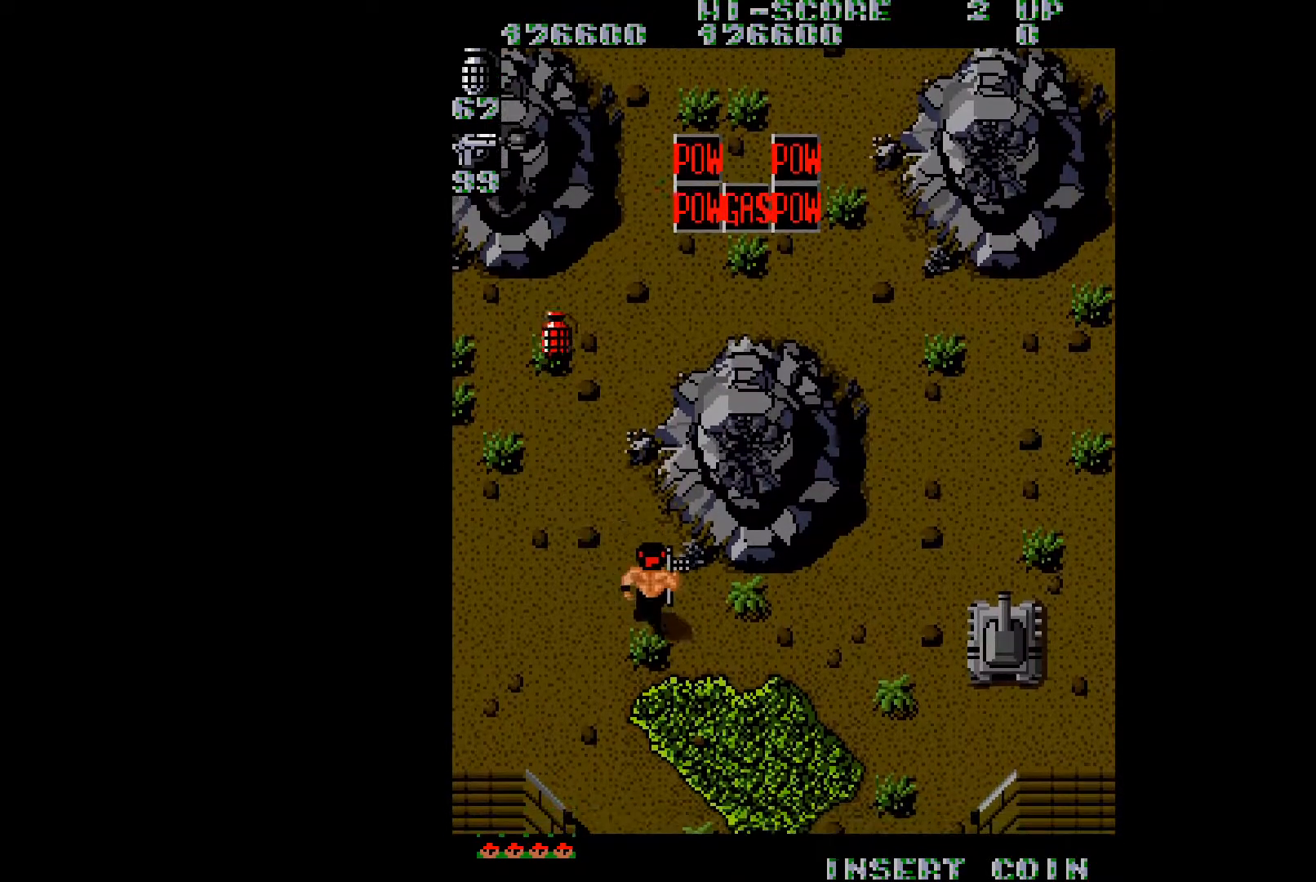
Gameplay with a controller (Xbox layout); each line is a JSON object with the inputs held at the frame after it. "events" lists button and stick changes between this image and that frame as [ms after this image, input, new state], when the widget could be followed in between. Not read: L3 R3 left_stick.
{"buttons": ["DPAD_RIGHT"], "right_stick": "center", "events": []}
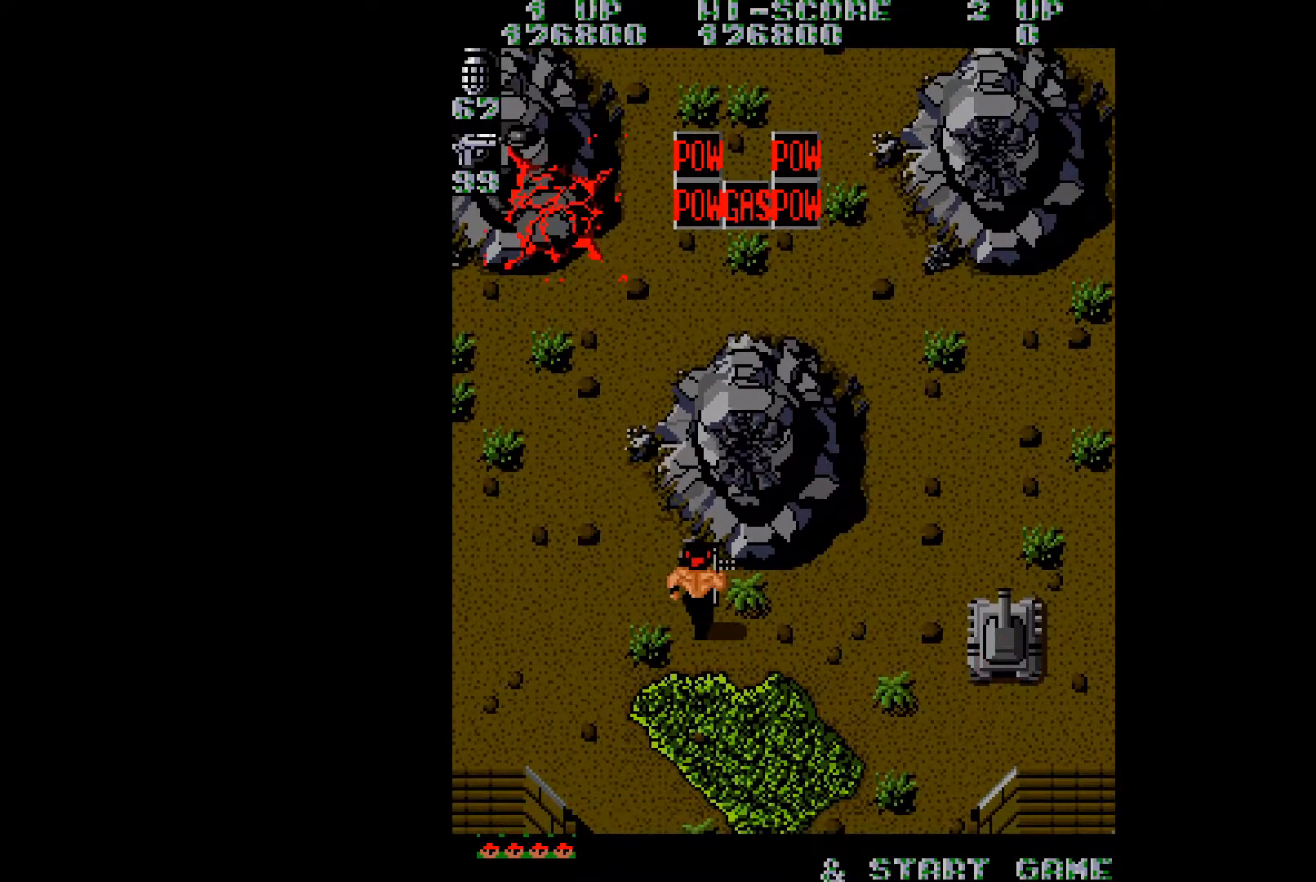
{"buttons": ["DPAD_RIGHT"], "right_stick": "center", "events": [[251, "DPAD_DOWN", "down"], [267, "DPAD_RIGHT", "up"], [417, "DPAD_RIGHT", "down"], [467, "DPAD_DOWN", "up"]]}
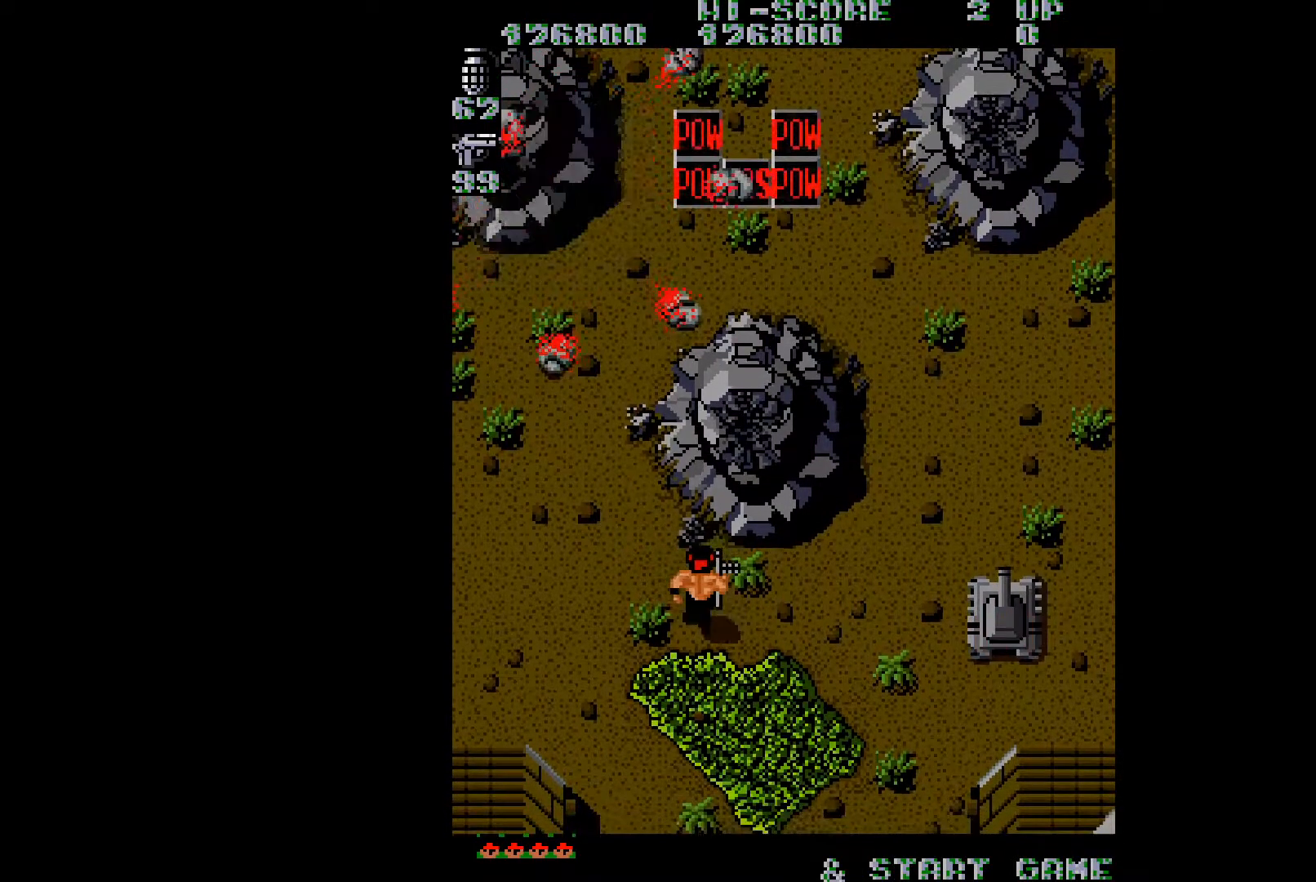
{"buttons": ["DPAD_RIGHT"], "right_stick": "center", "events": []}
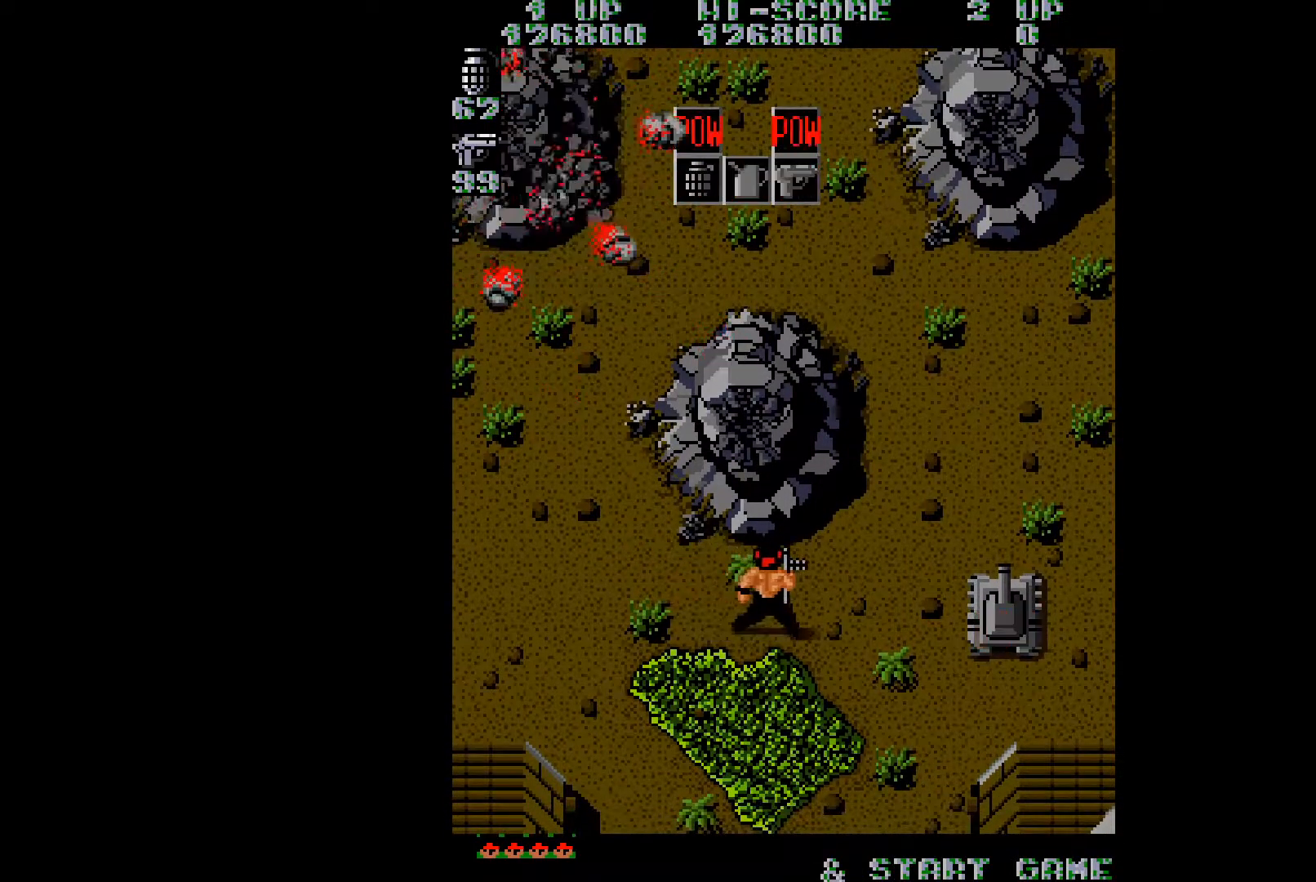
{"buttons": ["DPAD_UP", "DPAD_RIGHT"], "right_stick": "center", "events": [[50, "DPAD_UP", "down"]]}
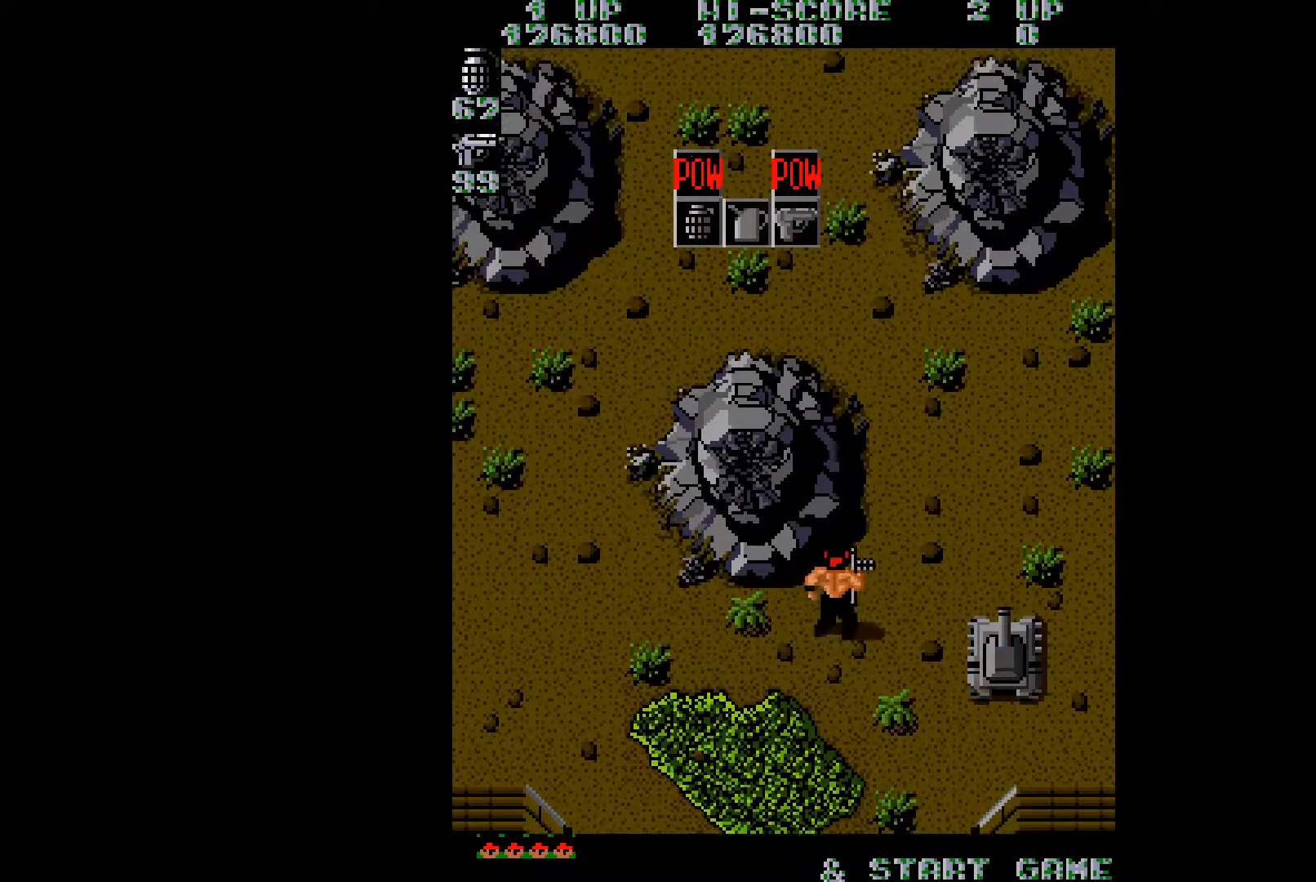
{"buttons": ["DPAD_UP", "DPAD_RIGHT"], "right_stick": "center", "events": []}
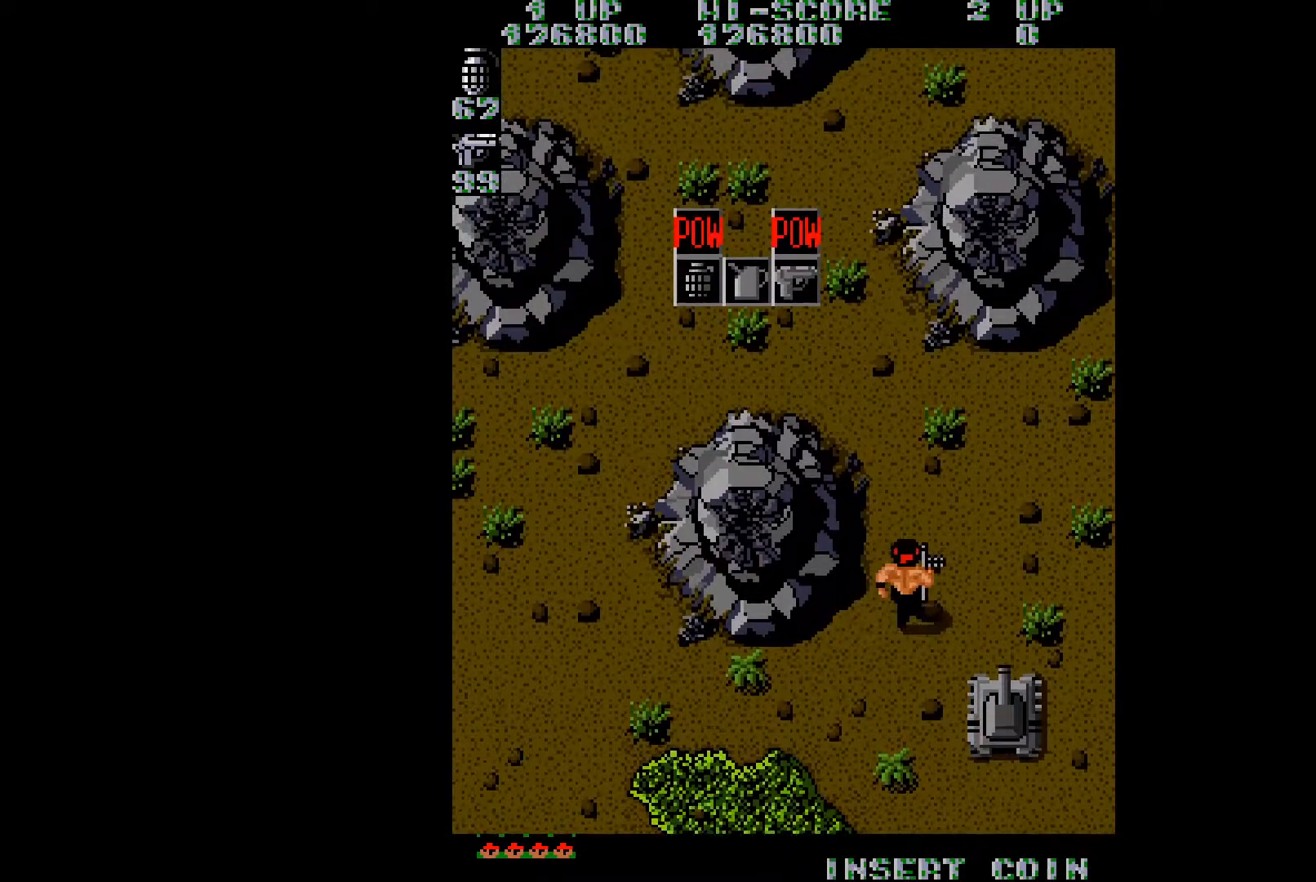
{"buttons": ["DPAD_UP"], "right_stick": "center", "events": [[34, "DPAD_RIGHT", "up"]]}
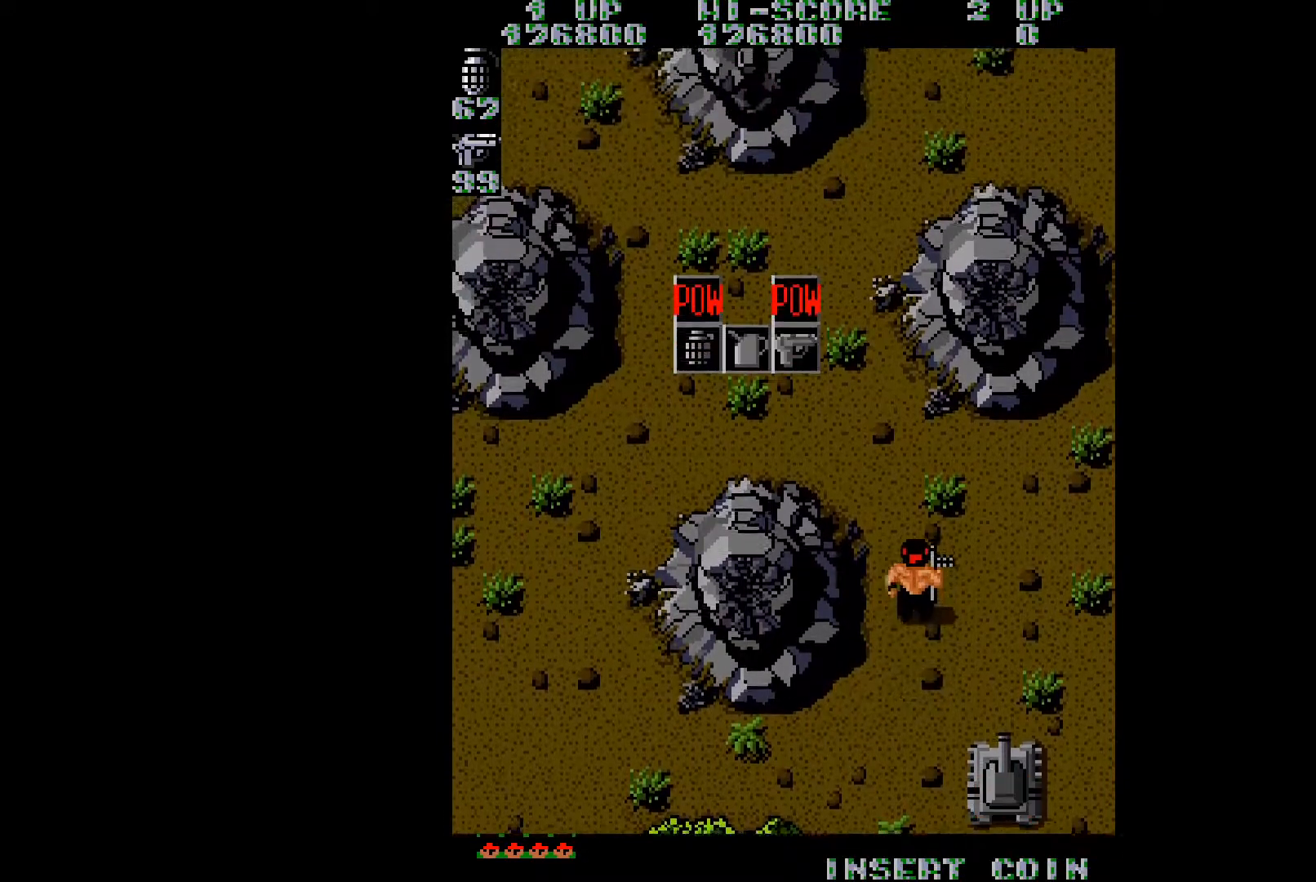
{"buttons": ["DPAD_UP", "DPAD_LEFT"], "right_stick": "center", "events": [[200, "DPAD_LEFT", "down"]]}
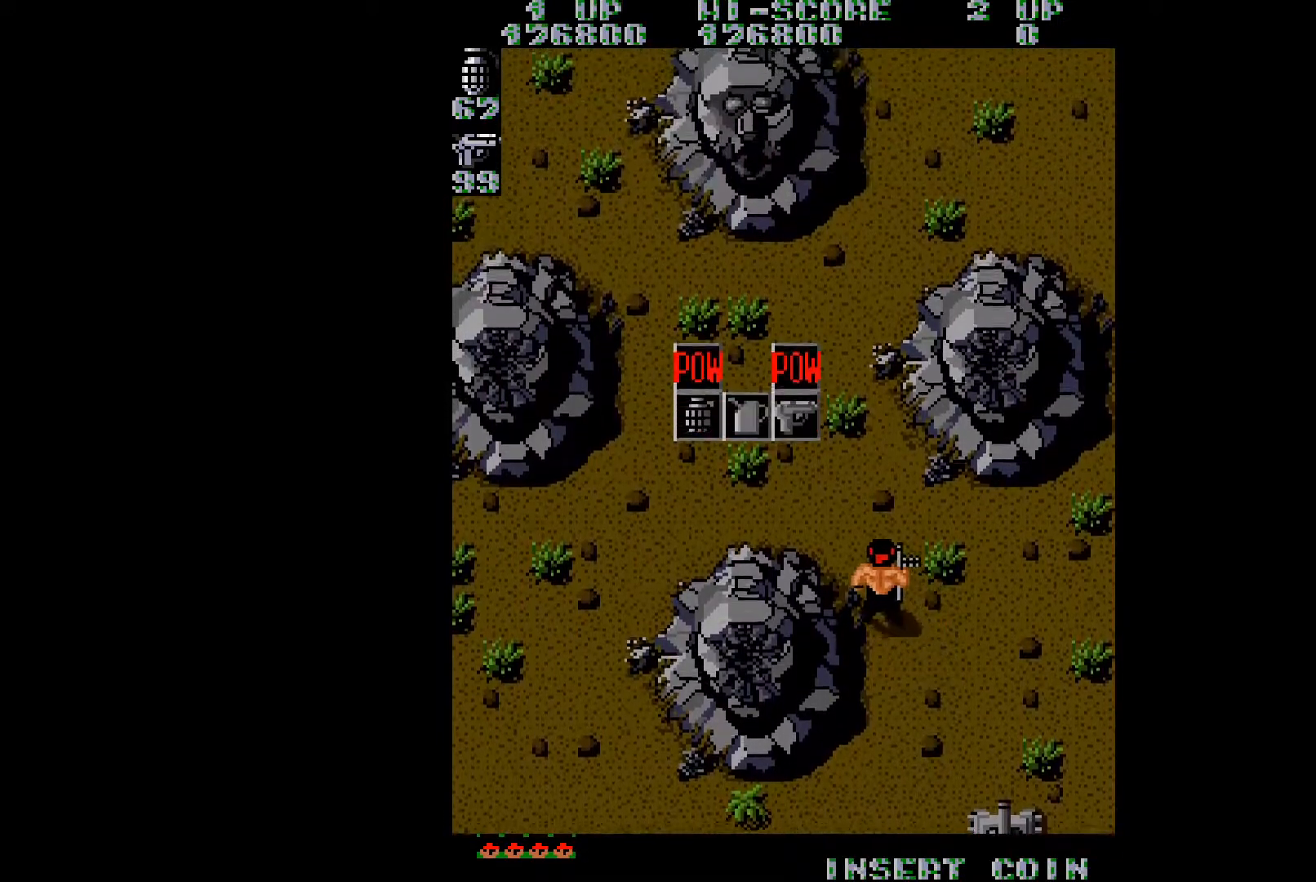
{"buttons": ["B", "DPAD_UP", "DPAD_LEFT"], "right_stick": "center", "events": [[484, "B", "down"]]}
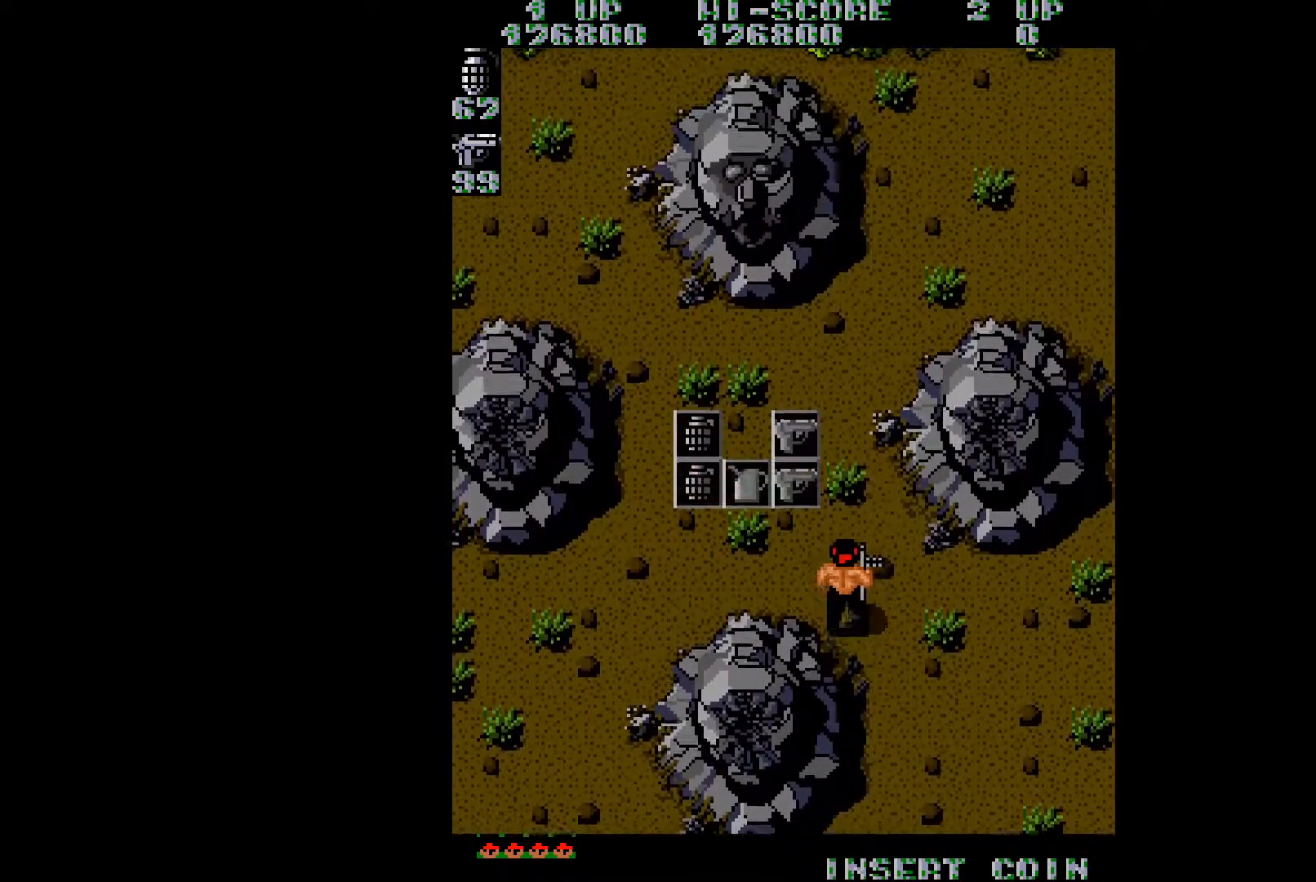
{"buttons": ["DPAD_RIGHT"], "right_stick": "center", "events": [[117, "DPAD_LEFT", "up"], [117, "DPAD_UP", "up"], [134, "B", "up"], [167, "DPAD_RIGHT", "down"]]}
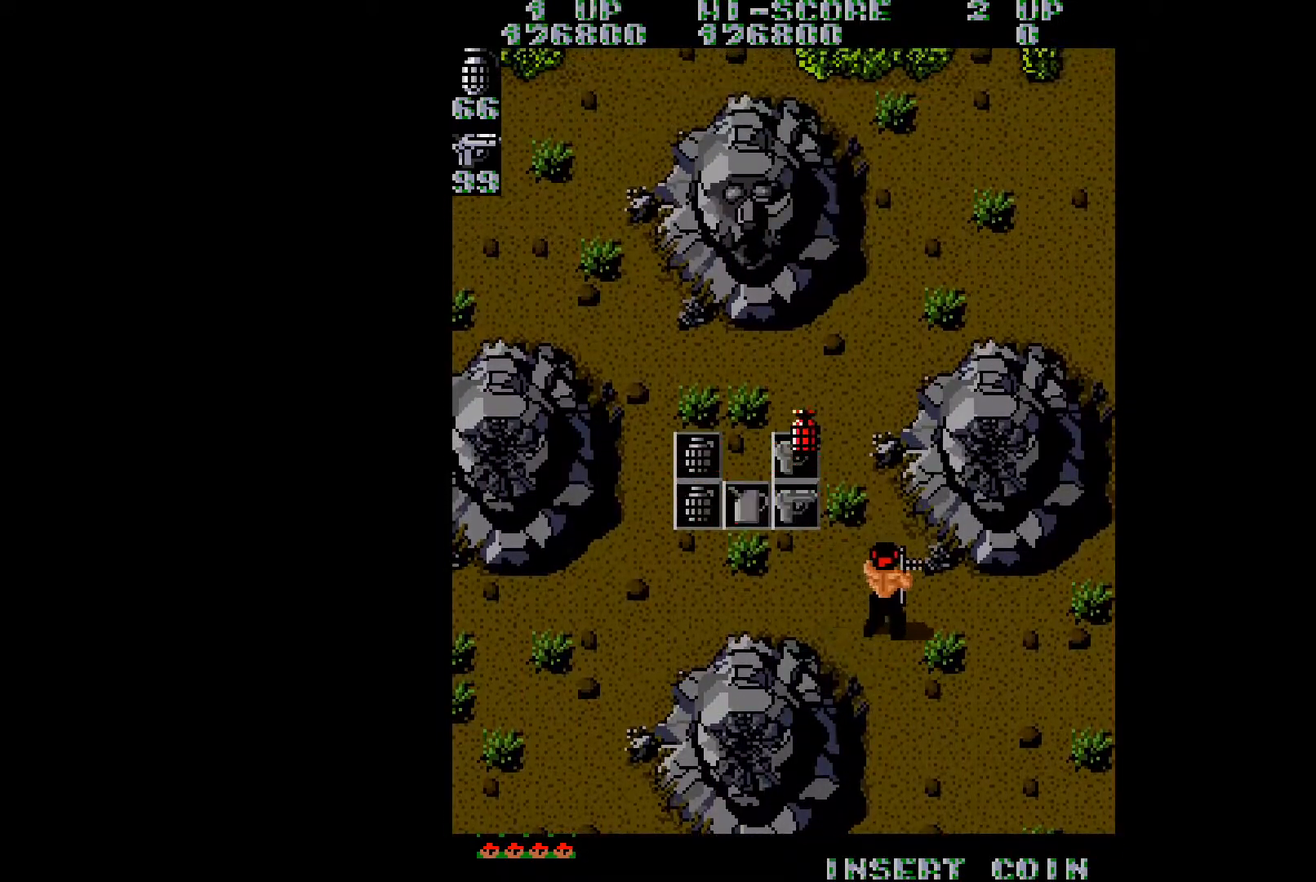
{"buttons": [], "right_stick": "center", "events": [[50, "DPAD_RIGHT", "up"]]}
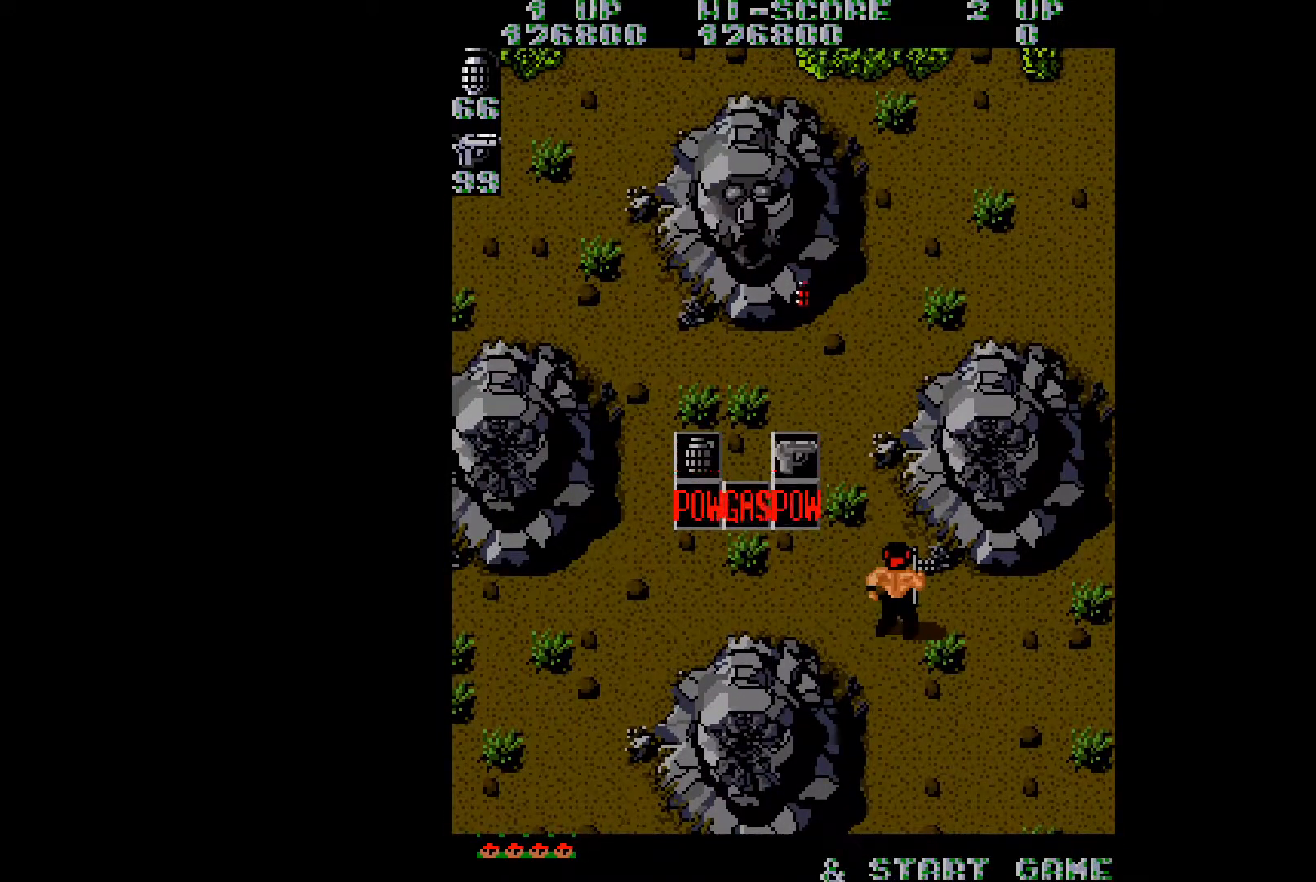
{"buttons": [], "right_stick": "center", "events": []}
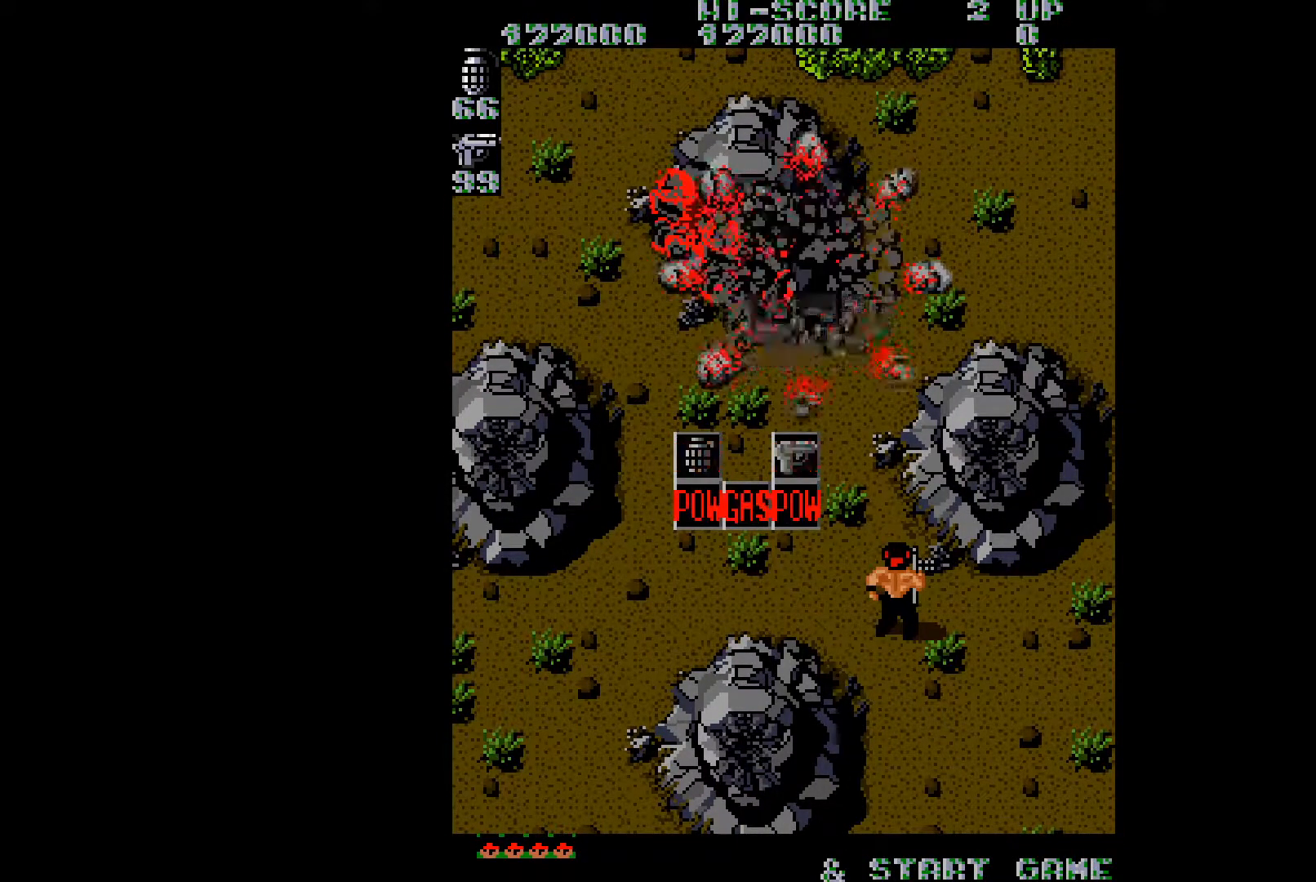
{"buttons": [], "right_stick": "center", "events": [[217, "DPAD_LEFT", "down"], [417, "DPAD_LEFT", "up"]]}
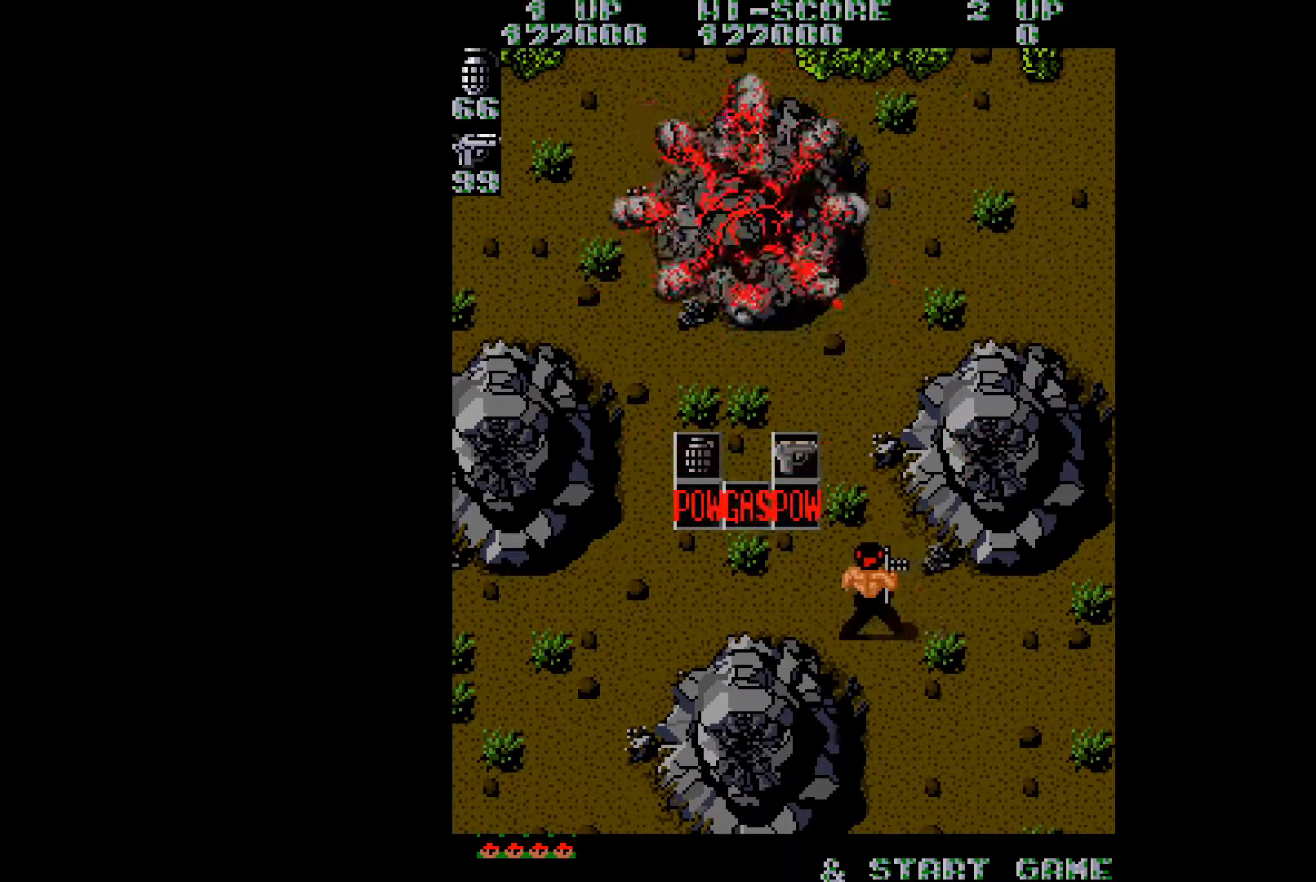
{"buttons": ["DPAD_UP", "DPAD_LEFT"], "right_stick": "center", "events": [[250, "DPAD_LEFT", "down"], [300, "DPAD_UP", "down"]]}
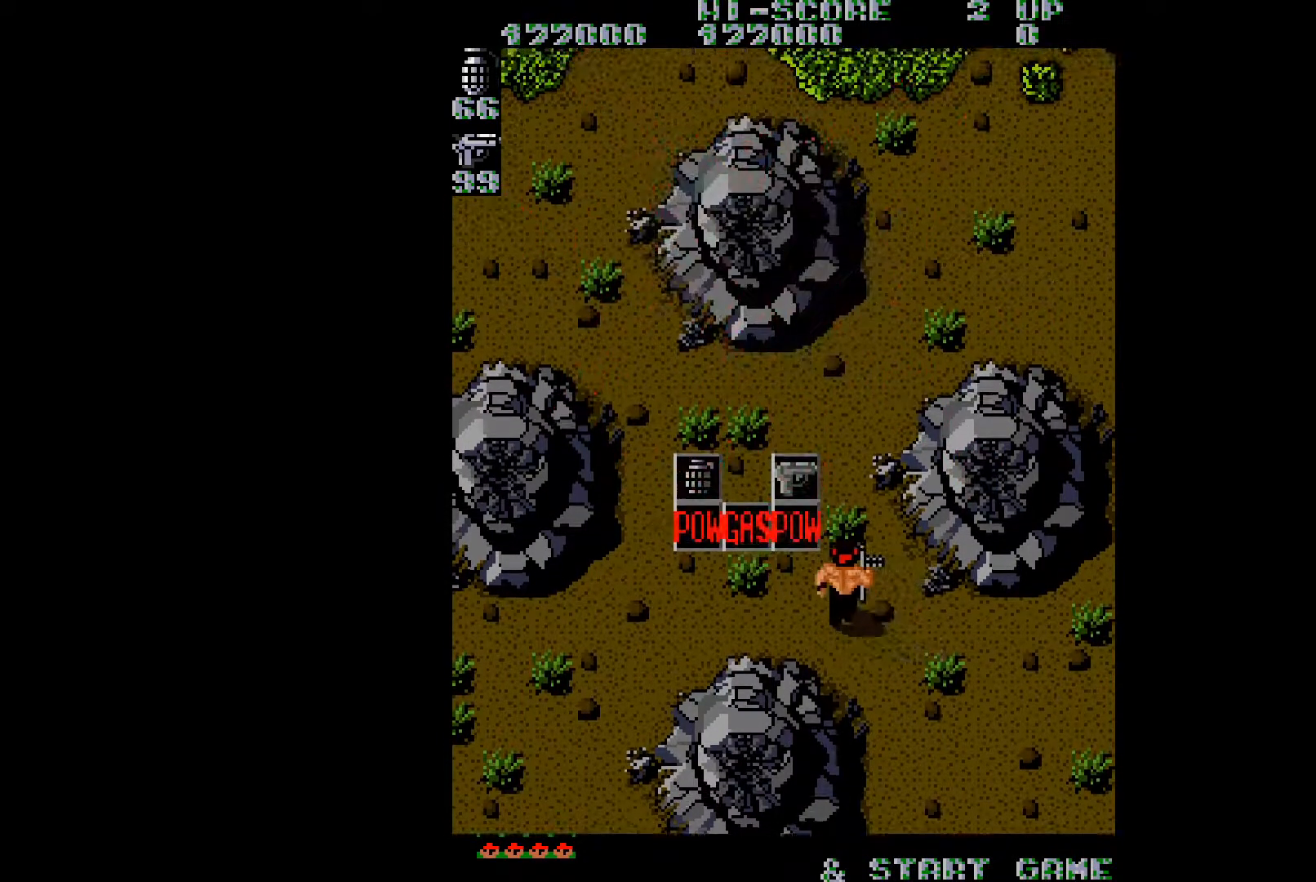
{"buttons": ["DPAD_LEFT"], "right_stick": "center", "events": [[433, "DPAD_UP", "up"]]}
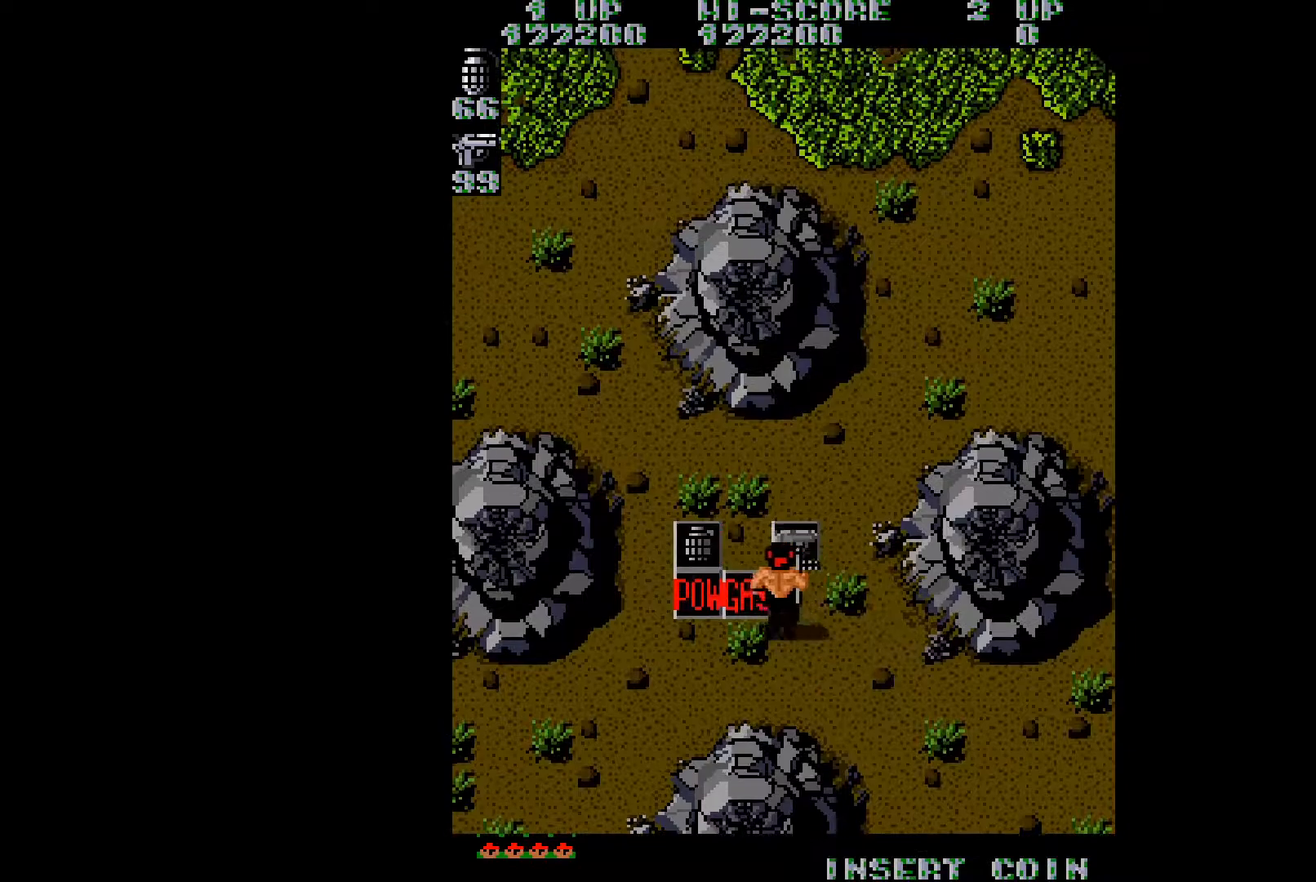
{"buttons": ["DPAD_LEFT"], "right_stick": "center", "events": []}
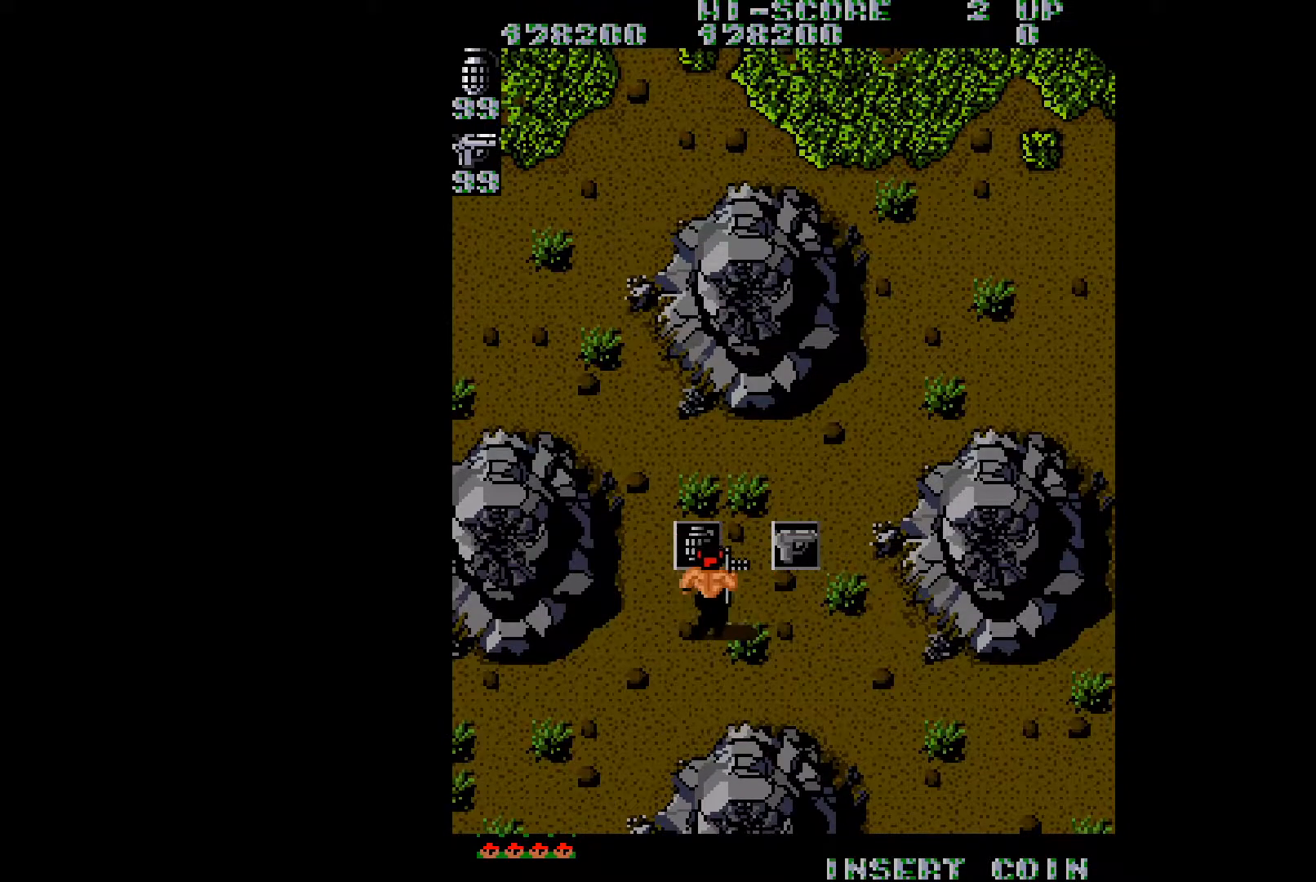
{"buttons": ["DPAD_RIGHT"], "right_stick": "center", "events": [[66, "DPAD_UP", "down"], [116, "DPAD_LEFT", "up"], [317, "DPAD_RIGHT", "down"], [383, "DPAD_UP", "up"]]}
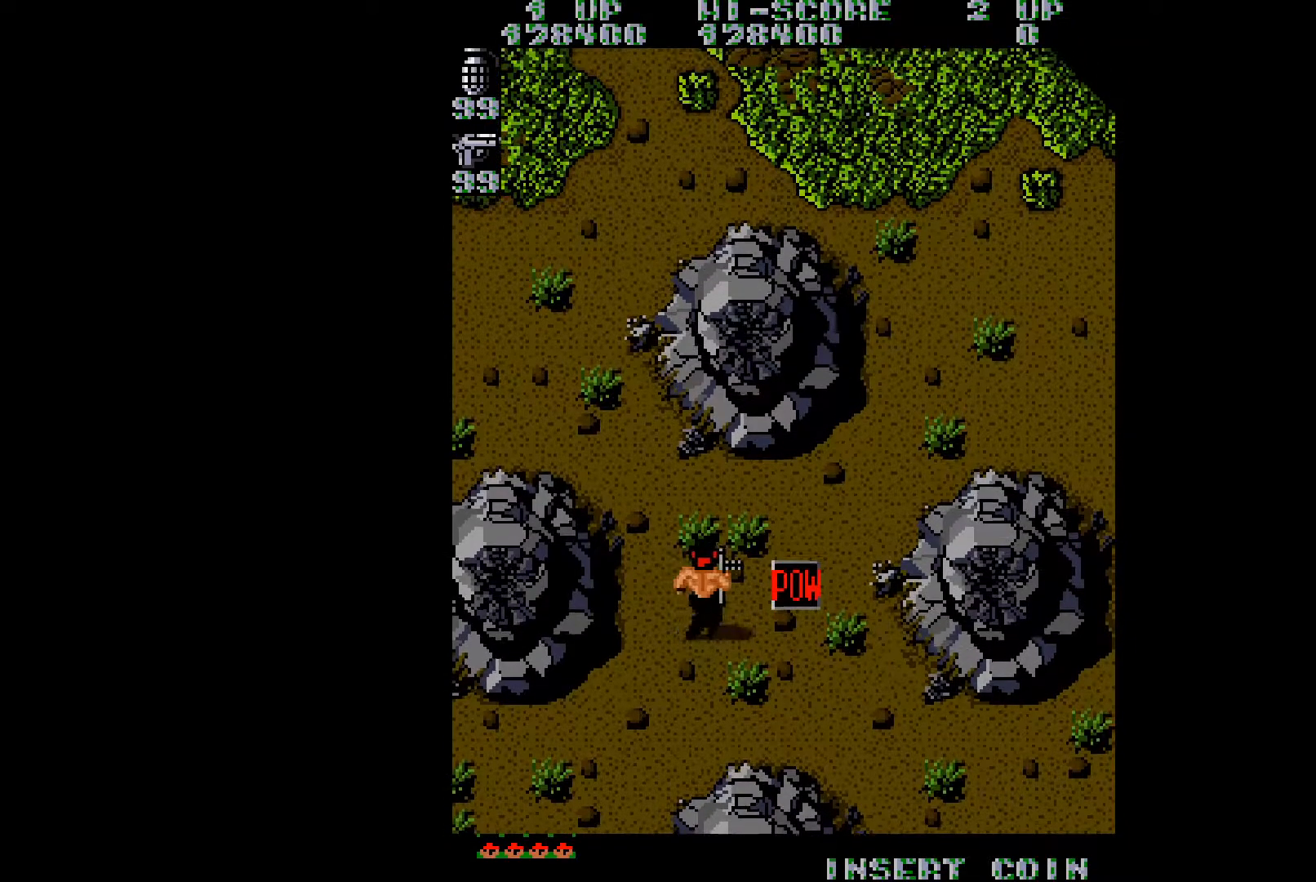
{"buttons": ["DPAD_UP", "DPAD_RIGHT"], "right_stick": "center", "events": [[467, "DPAD_UP", "down"]]}
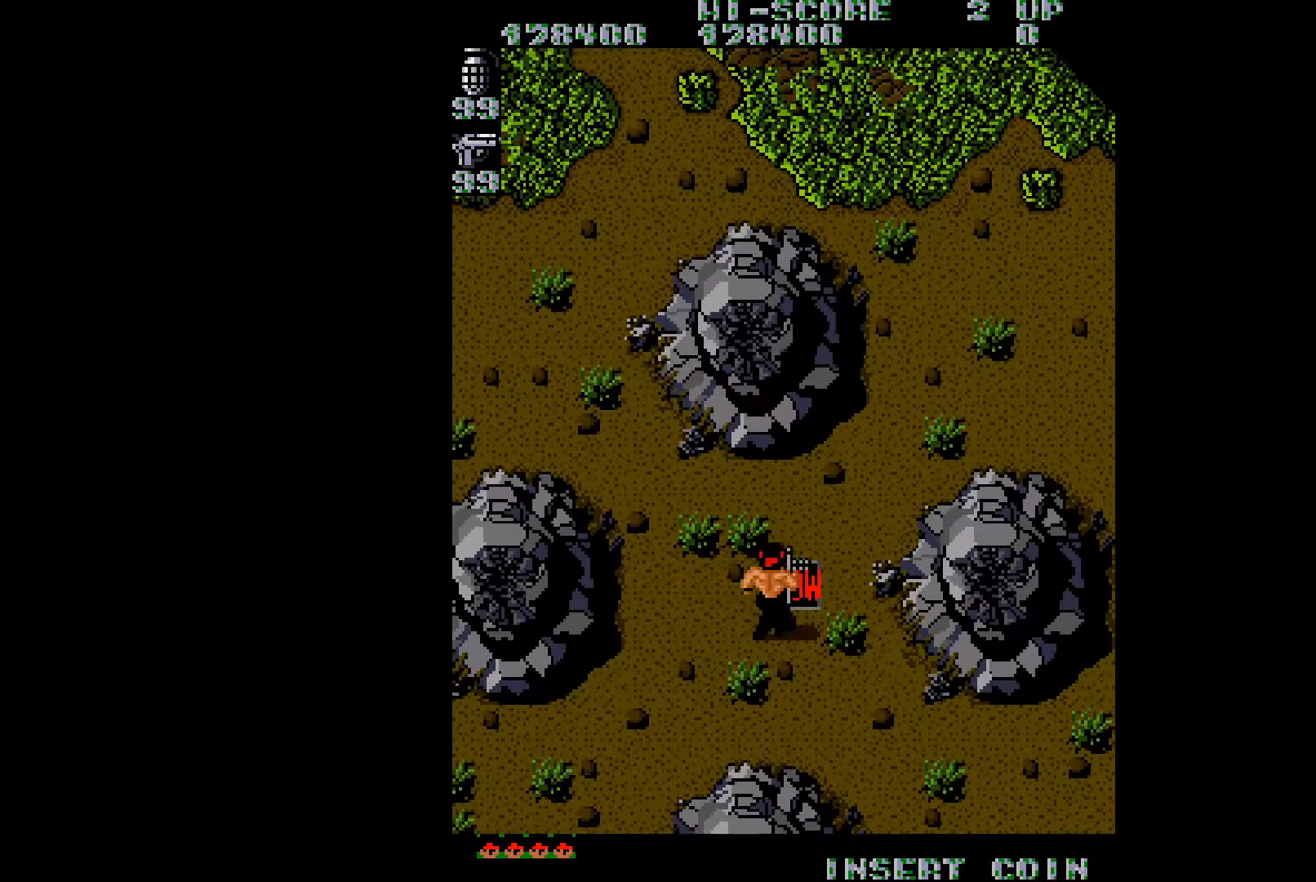
{"buttons": ["DPAD_UP", "DPAD_RIGHT"], "right_stick": "center", "events": []}
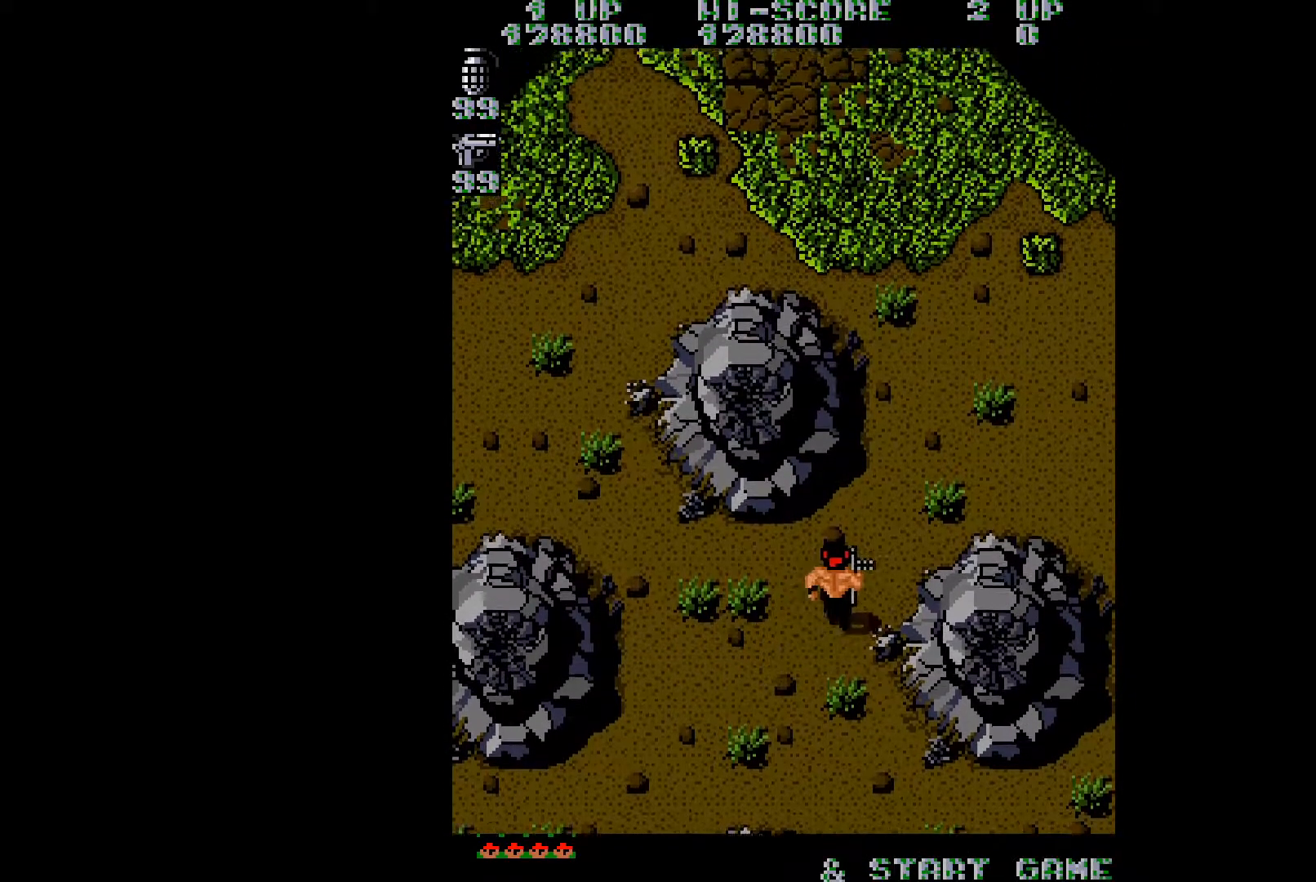
{"buttons": ["DPAD_UP", "DPAD_RIGHT"], "right_stick": "center", "events": []}
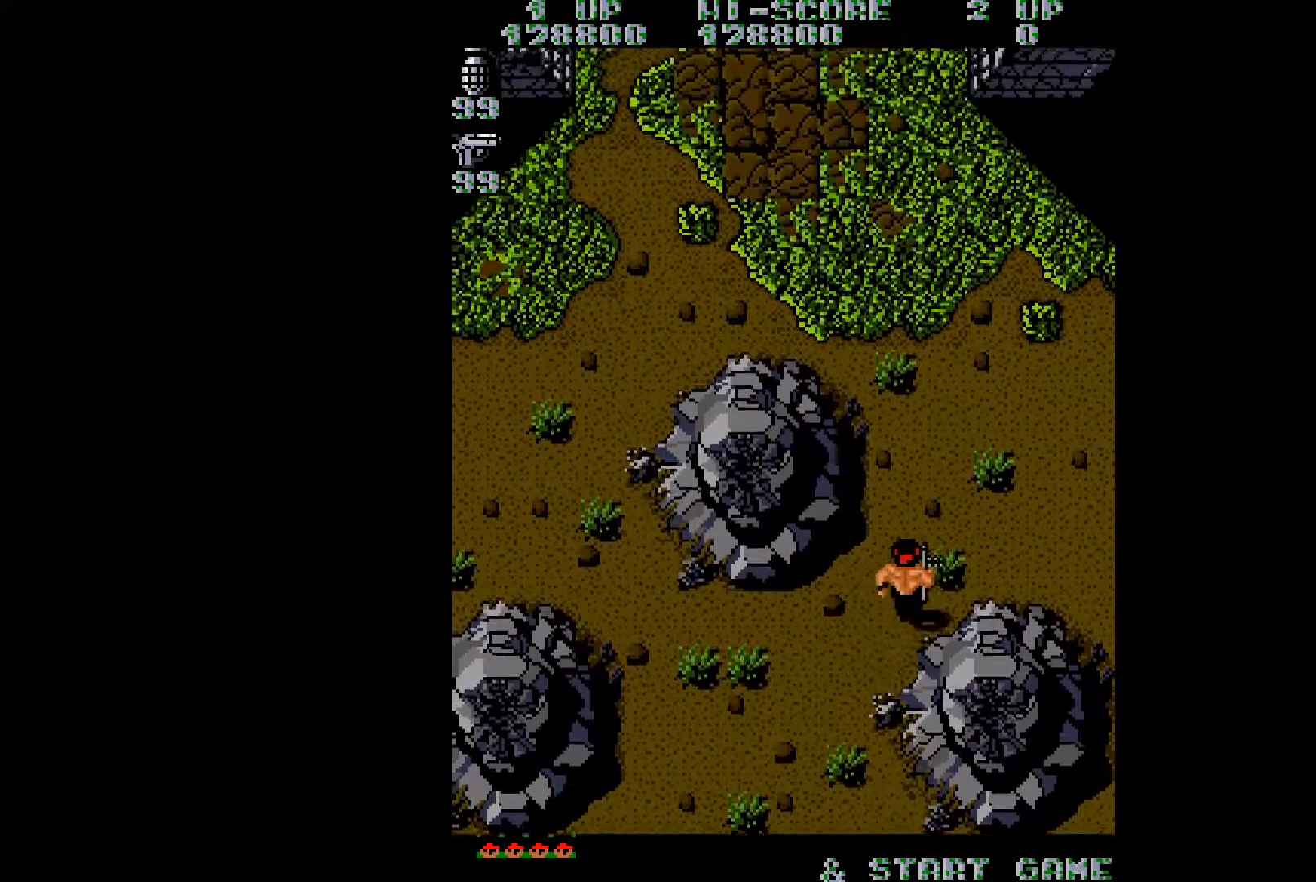
{"buttons": ["DPAD_UP", "DPAD_RIGHT"], "right_stick": "center", "events": []}
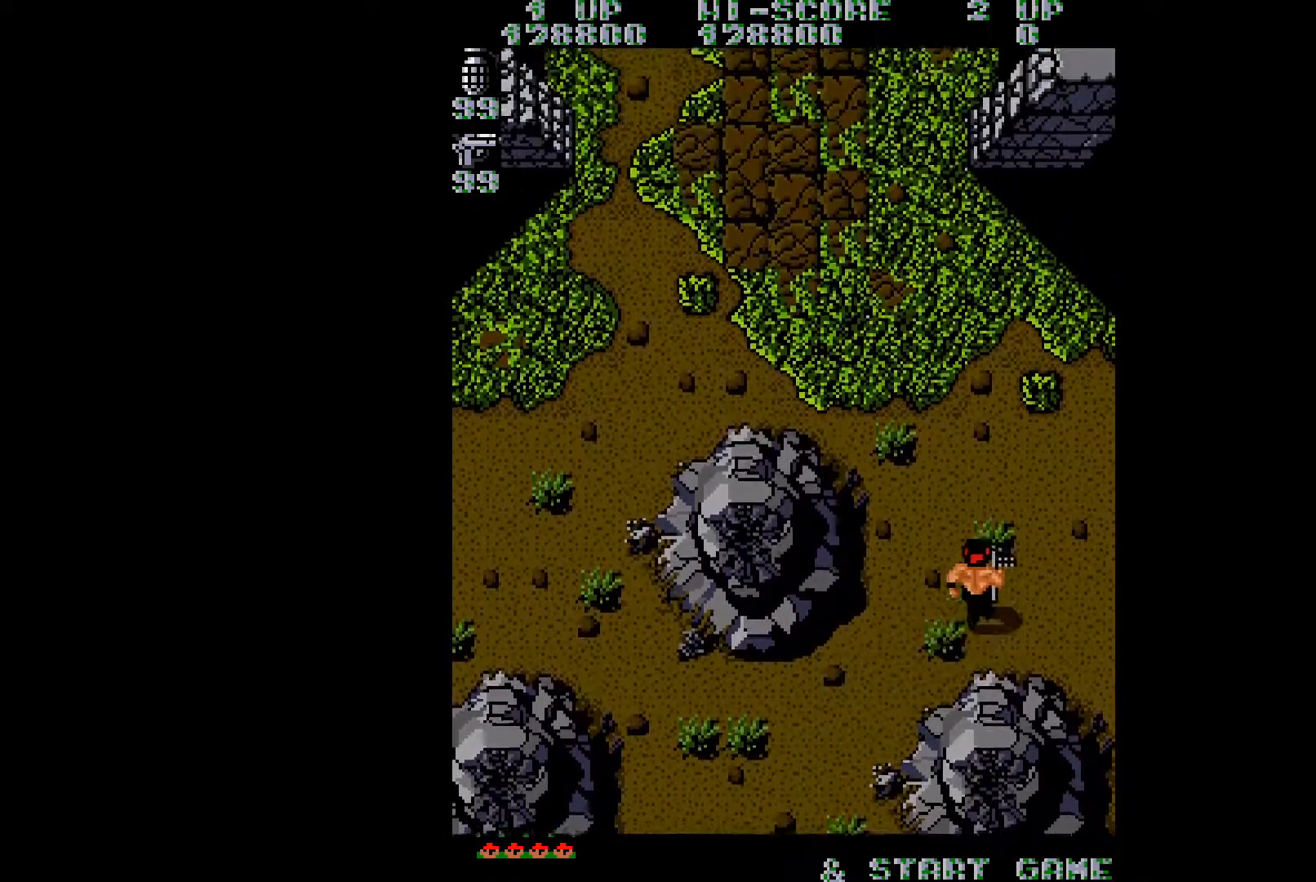
{"buttons": ["DPAD_UP"], "right_stick": "center", "events": [[250, "DPAD_RIGHT", "up"]]}
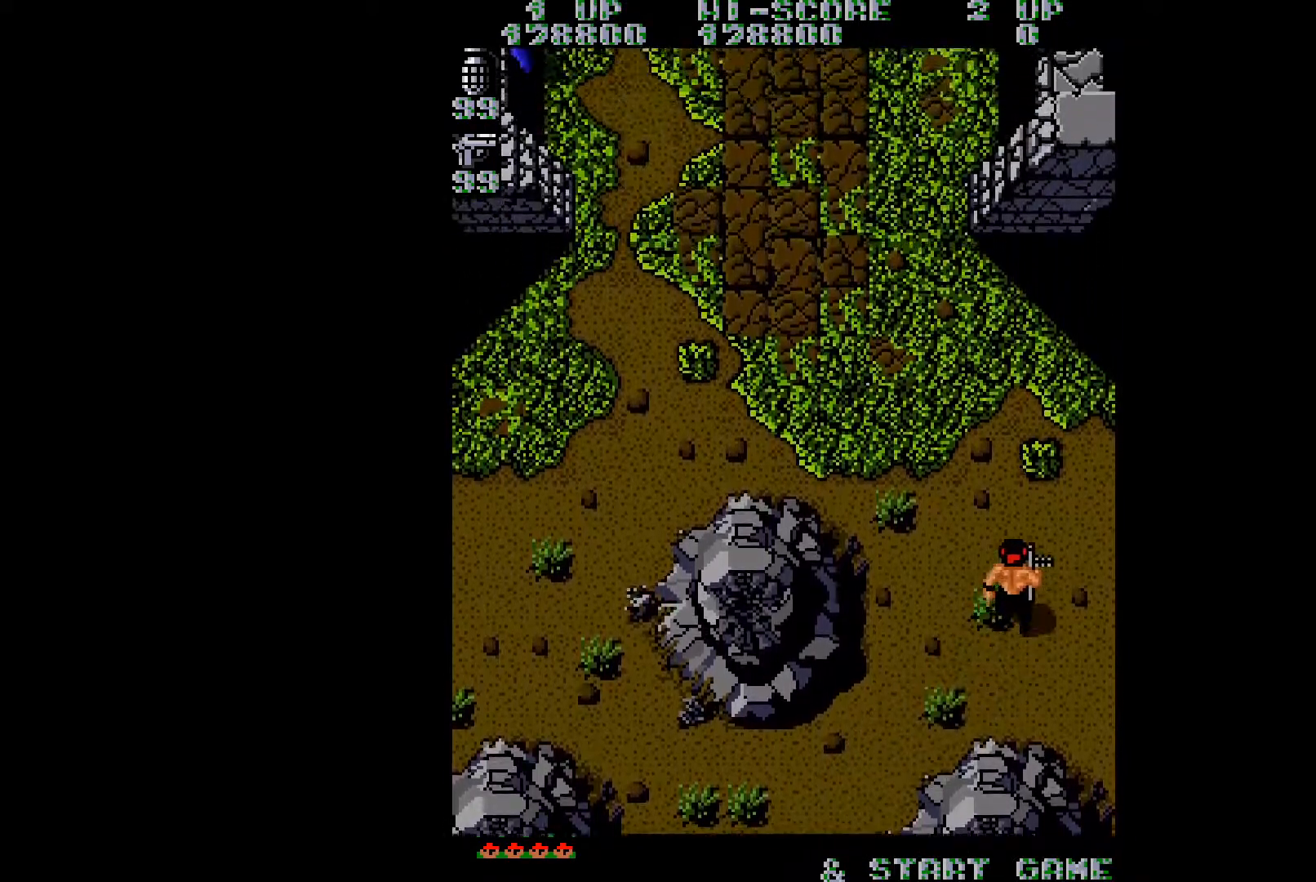
{"buttons": ["DPAD_UP"], "right_stick": "center", "events": [[33, "DPAD_RIGHT", "down"], [167, "DPAD_RIGHT", "up"], [300, "DPAD_RIGHT", "down"], [350, "DPAD_RIGHT", "up"]]}
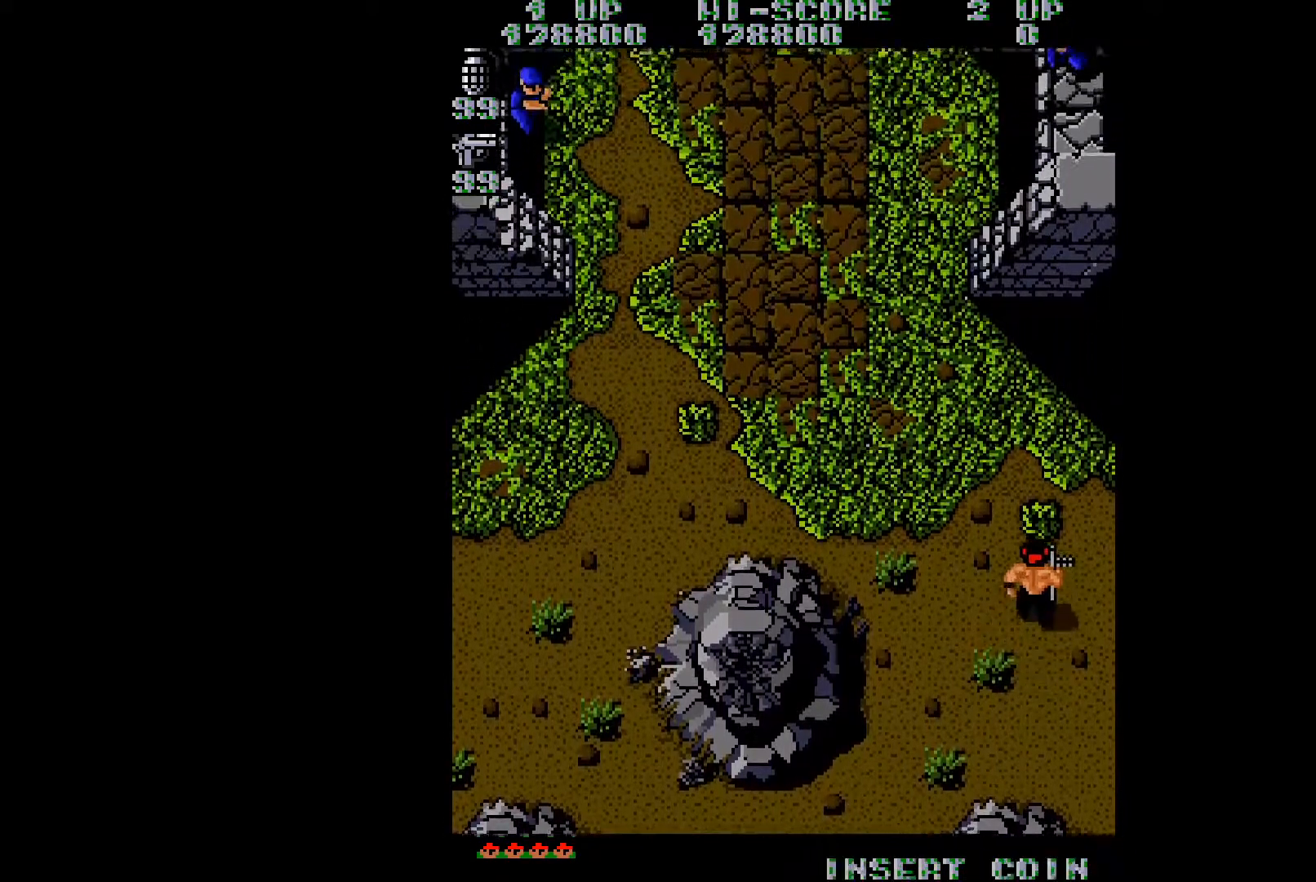
{"buttons": ["DPAD_UP"], "right_stick": "center", "events": []}
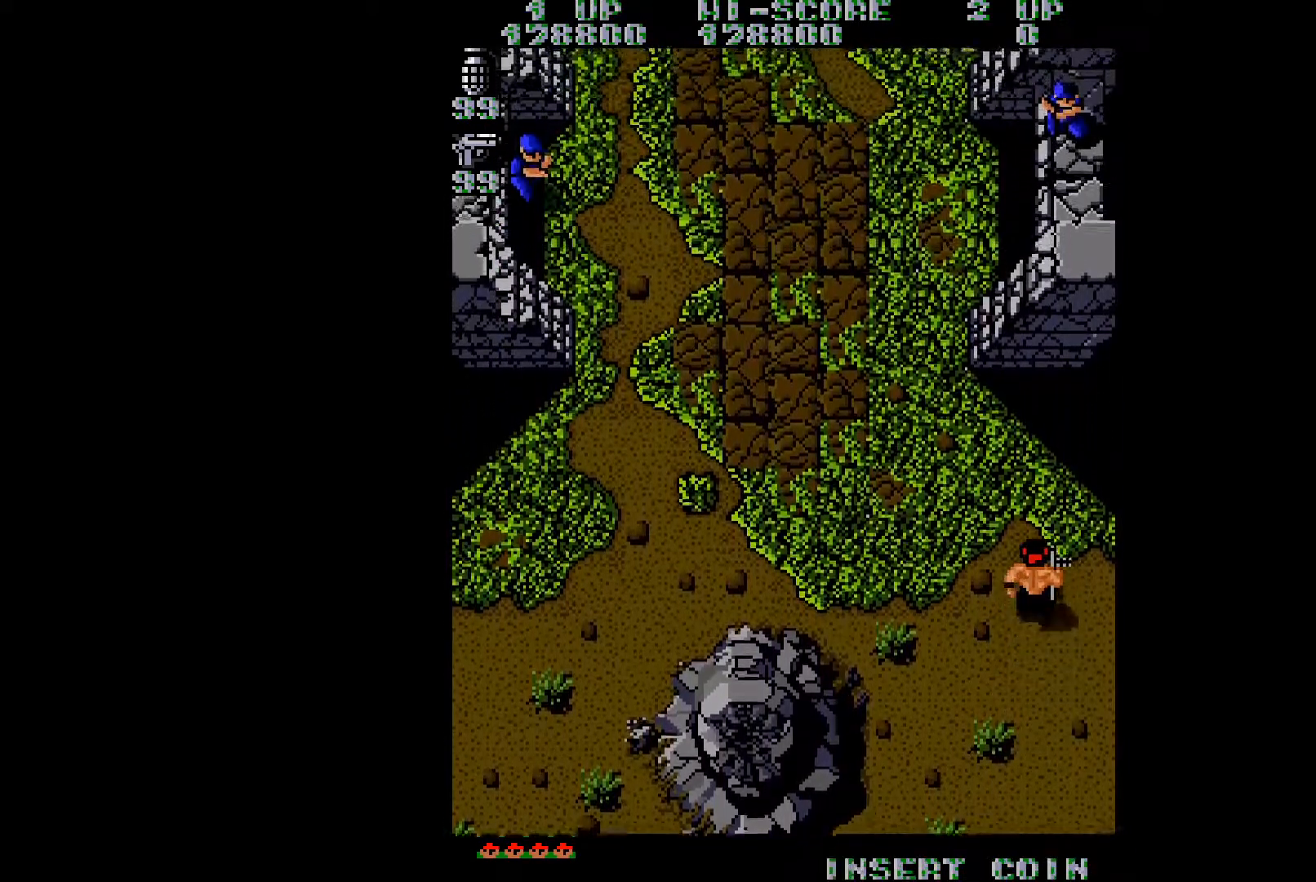
{"buttons": ["A", "DPAD_UP"], "right_stick": "center", "events": [[167, "DPAD_RIGHT", "down"], [283, "DPAD_RIGHT", "up"], [467, "A", "down"]]}
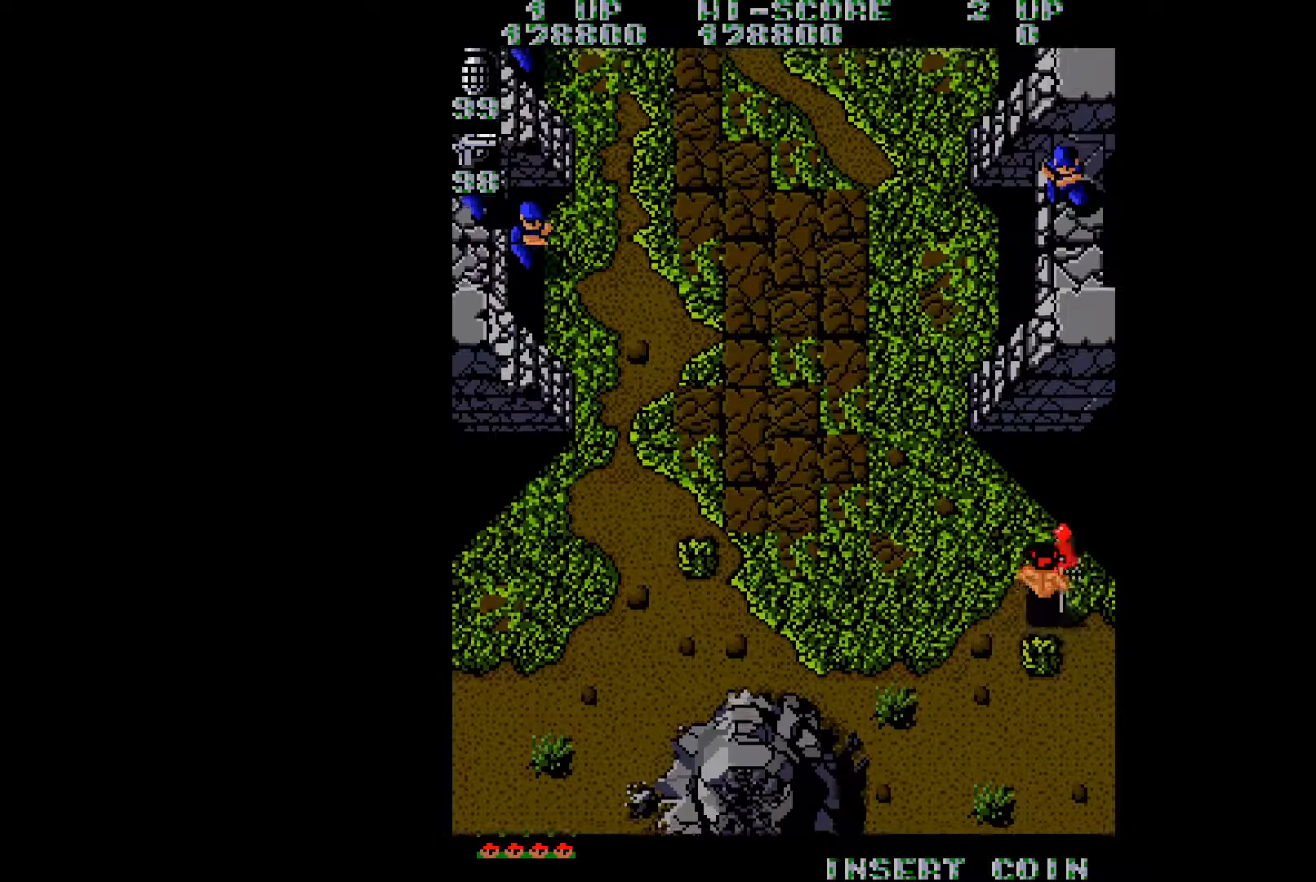
{"buttons": ["DPAD_LEFT"], "right_stick": "center", "events": [[84, "A", "up"], [117, "DPAD_UP", "up"], [250, "right_stick", "left"], [367, "right_stick", "center"], [501, "DPAD_LEFT", "down"]]}
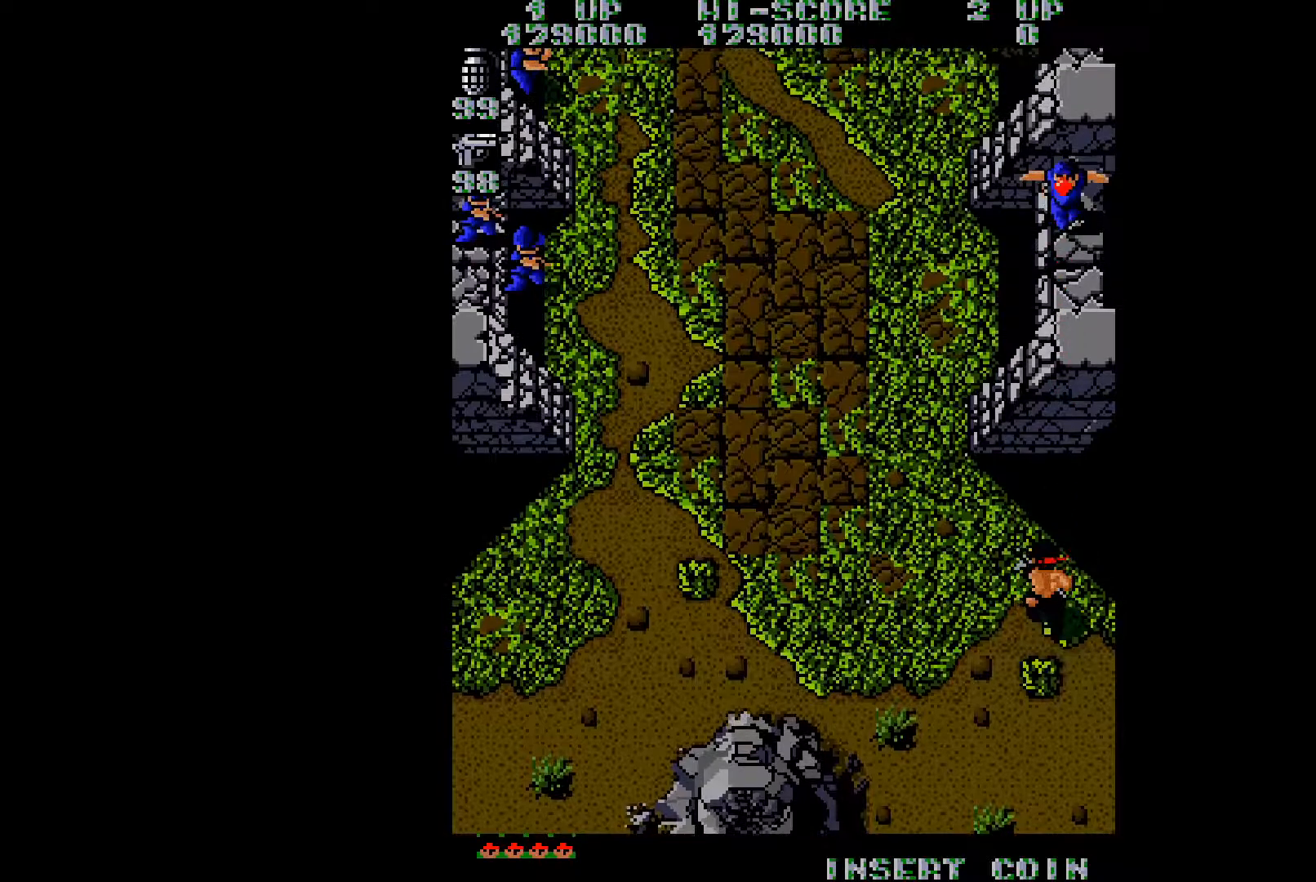
{"buttons": ["DPAD_DOWN", "DPAD_LEFT"], "right_stick": "center", "events": [[16, "DPAD_DOWN", "down"], [400, "A", "down"], [500, "A", "up"]]}
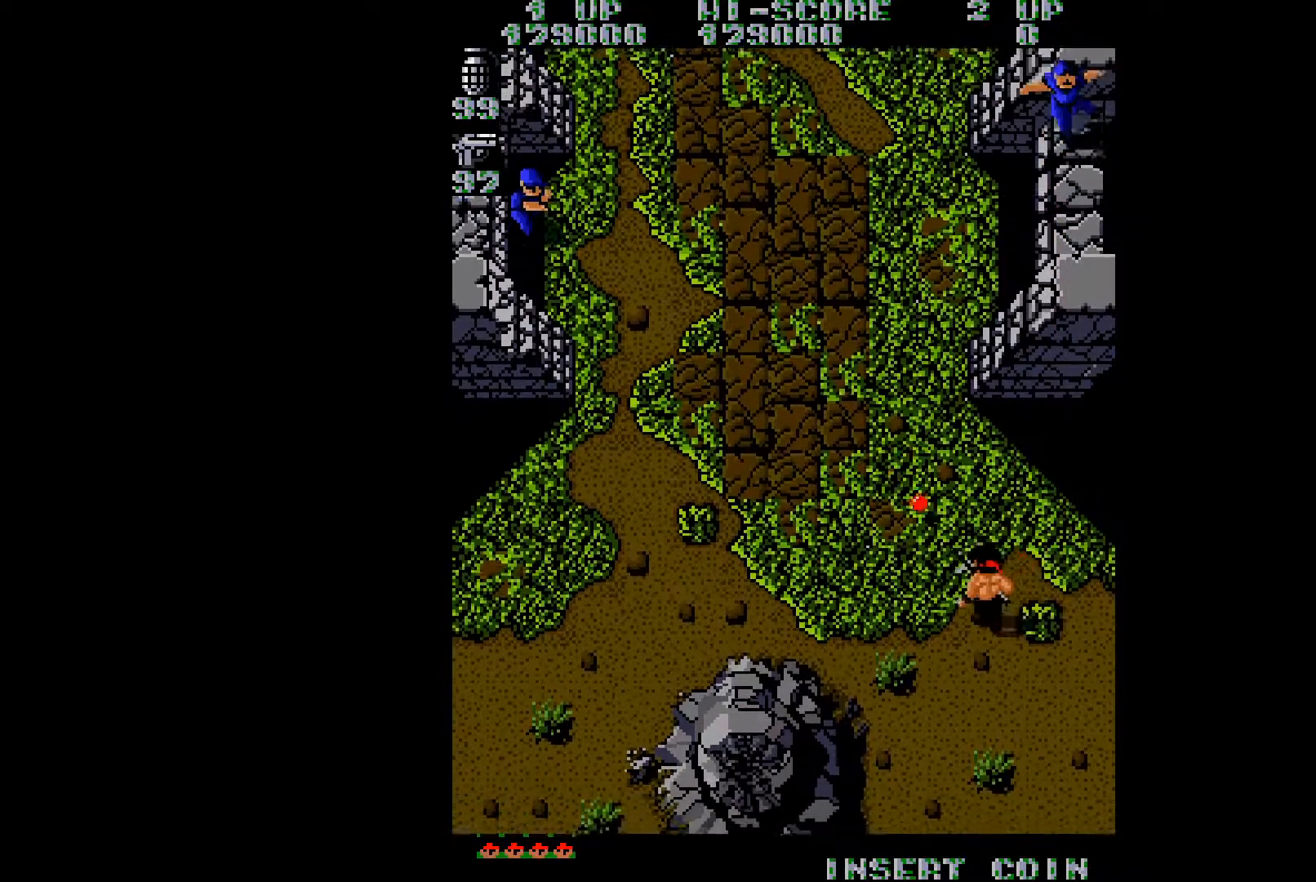
{"buttons": ["A"], "right_stick": "center", "events": [[67, "DPAD_DOWN", "up"], [67, "DPAD_LEFT", "up"], [234, "DPAD_LEFT", "down"], [334, "DPAD_DOWN", "down"], [467, "A", "down"], [501, "DPAD_DOWN", "up"], [501, "DPAD_LEFT", "up"]]}
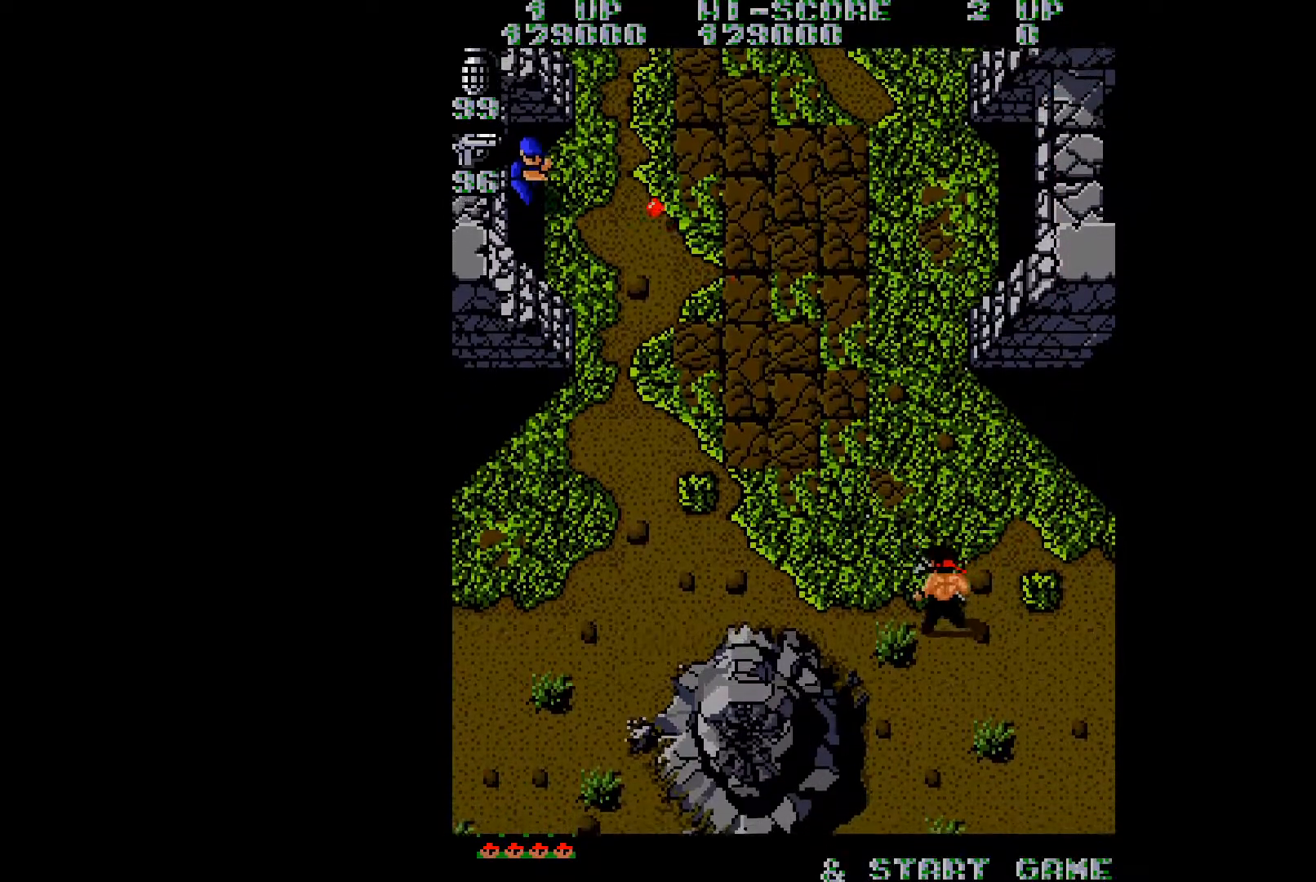
{"buttons": ["DPAD_UP", "DPAD_RIGHT"], "right_stick": "center", "events": [[83, "A", "up"], [233, "DPAD_RIGHT", "down"], [250, "DPAD_UP", "down"]]}
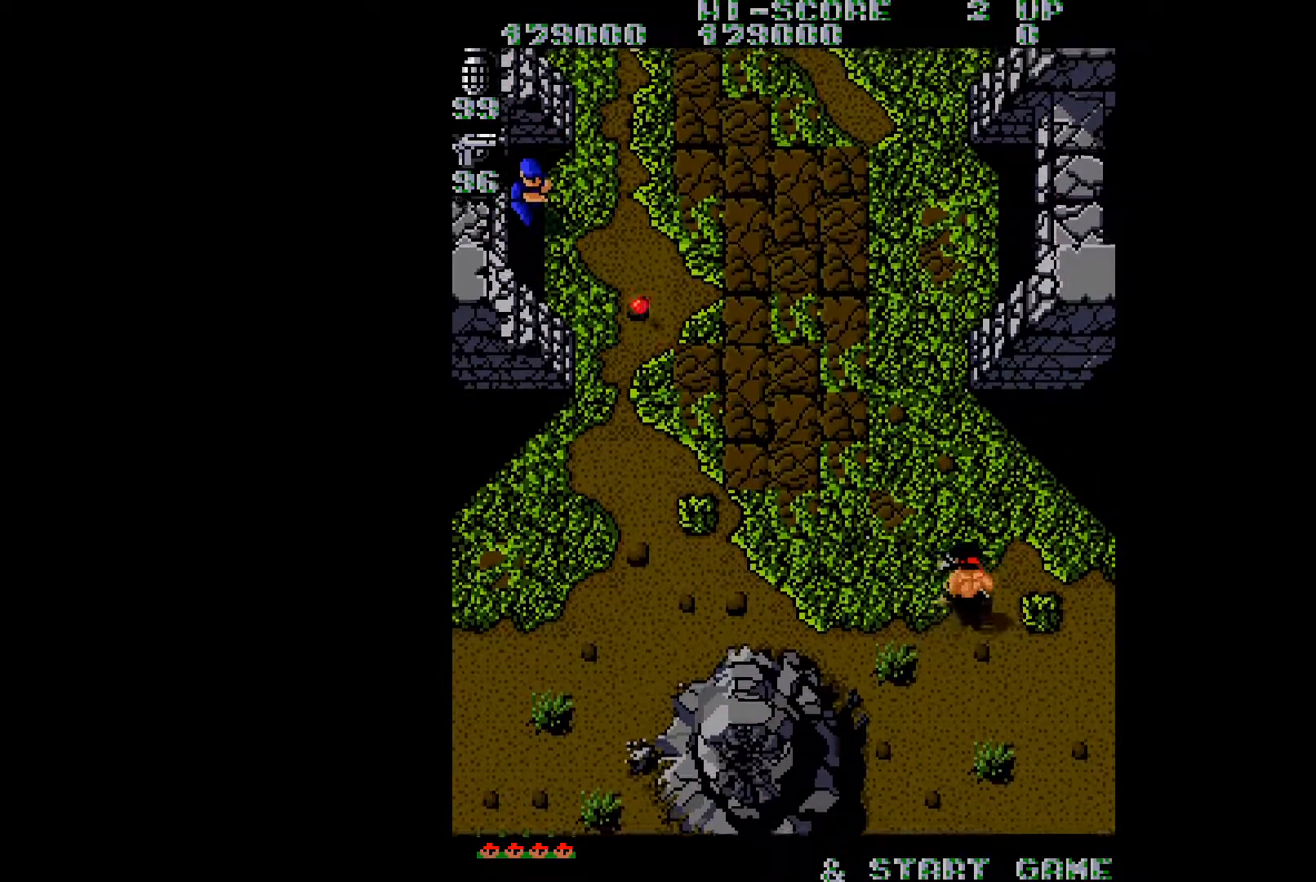
{"buttons": ["DPAD_UP", "DPAD_RIGHT"], "right_stick": "center", "events": [[184, "DPAD_RIGHT", "up"], [284, "DPAD_RIGHT", "down"], [384, "A", "down"], [501, "A", "up"]]}
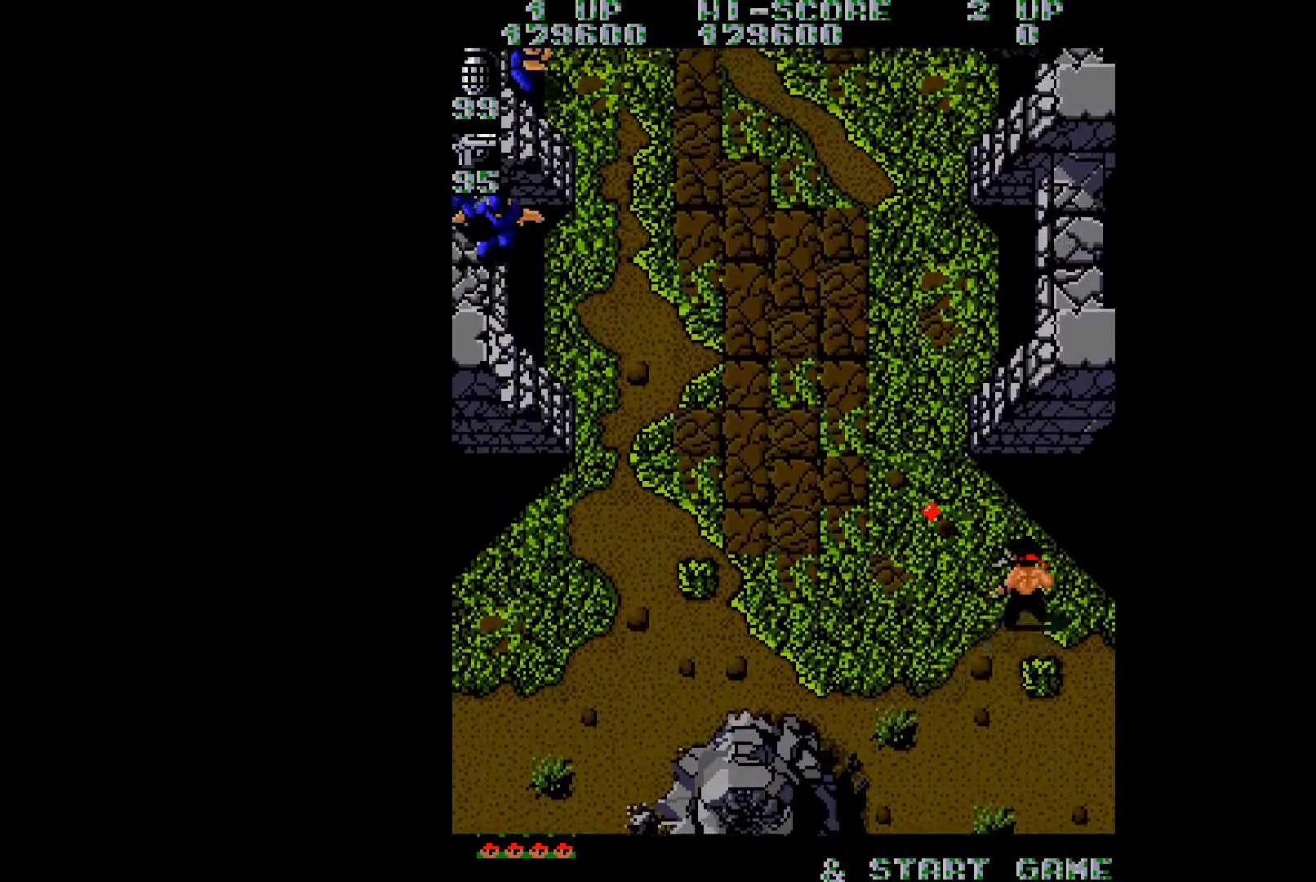
{"buttons": ["A", "DPAD_UP"], "right_stick": "center", "events": [[367, "DPAD_RIGHT", "up"], [483, "A", "down"]]}